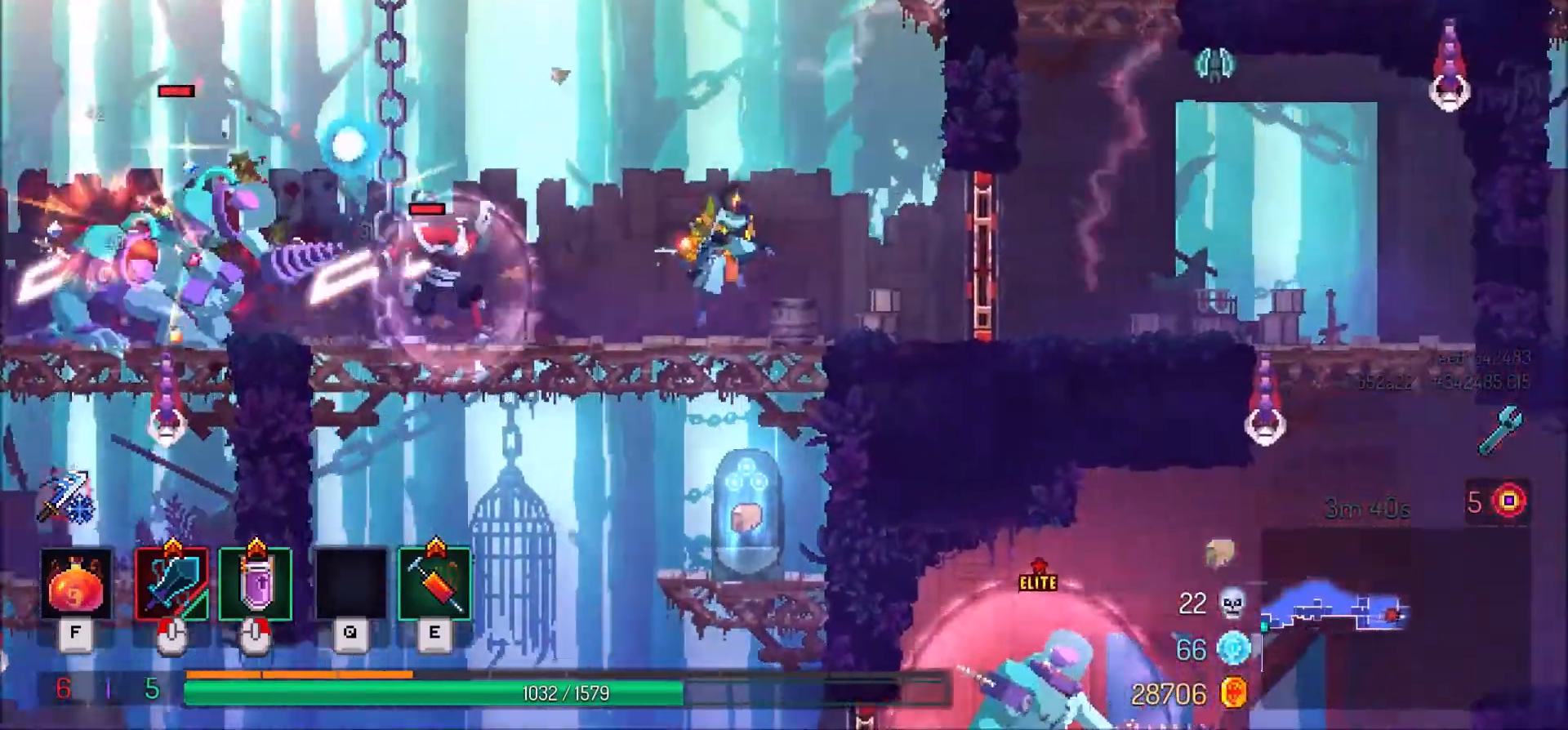
Gameplay with keyboard and mouse; each line is a JSON object with the keys and mouse buttons held at the frame after it. "events" lists presses ("down") and releases ("up") of ".", "/", "0", "1", "2", "3", "4", "5", "6", "7", "8", "9", "a", "alt_l", "alt_r", "b", "backslash", "backspace", "c", "caps_lock", "comma", "ctrl_l", "ctrl_r", "d", "e", "equals", "f", "g", "h", "i", "j", "k", "l", "lbracket", "m", "minus", "n", "o", "p", "q", "quote", "r", "rbracket", "return", "s", "semicolon", "shift_l", "shift_r", "space", "super", "t", "tab", "tilde", "u", "v", "w", "x", "y", "z", "mouse_left" and "mouse_right" between this image and that frame as [ms after this image, input, new state], when the widget could be followed in between. "mouse_left", "mouse_right" = the "left", "right" buttons of the "mouse" list. No other keys are recorded. Mouse movement is not recorded.
{"keys": ["r"], "mouse": [], "events": [[66, "space", "up"], [300, "s", "up"], [500, "r", "down"]]}
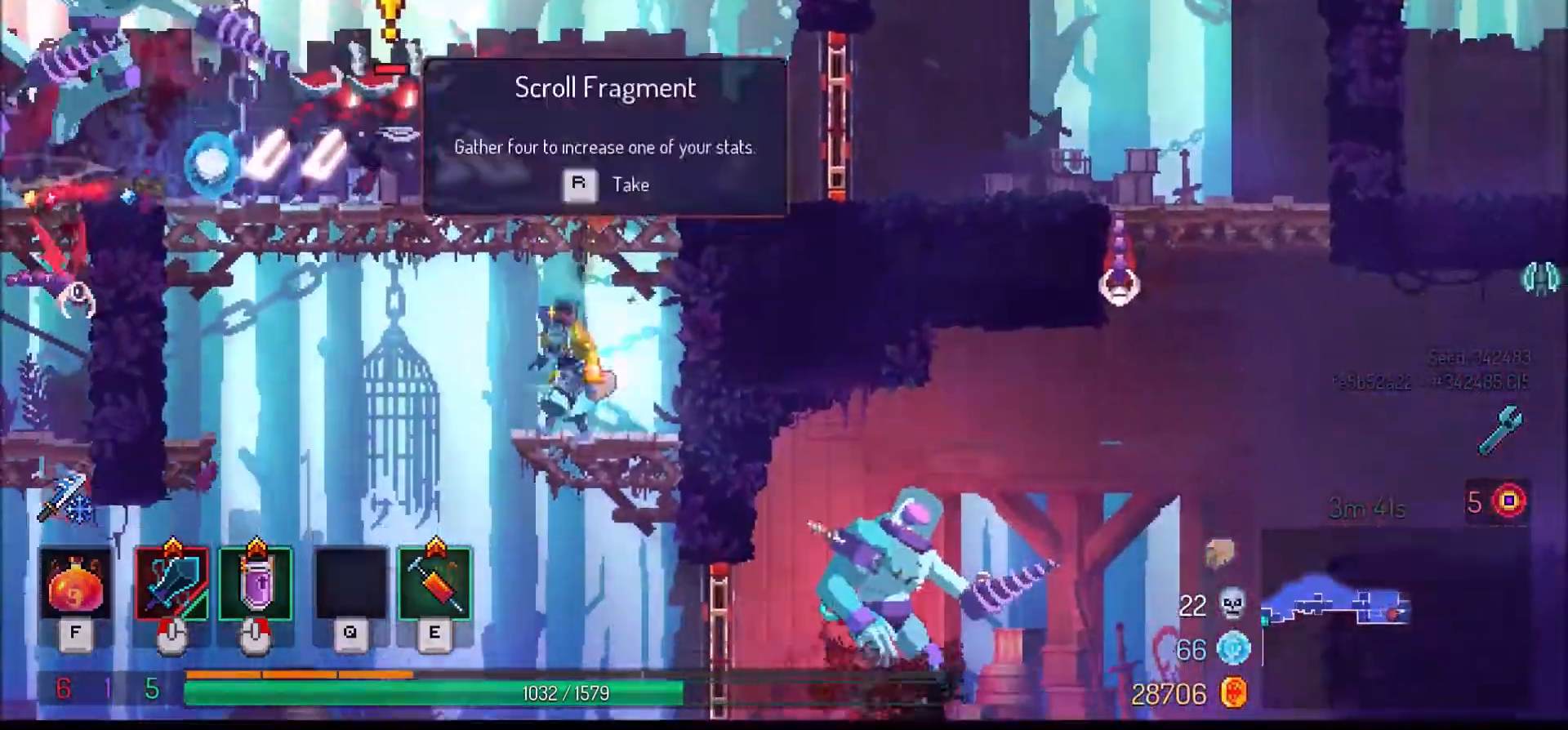
{"keys": [], "mouse": [], "events": [[67, "r", "up"]]}
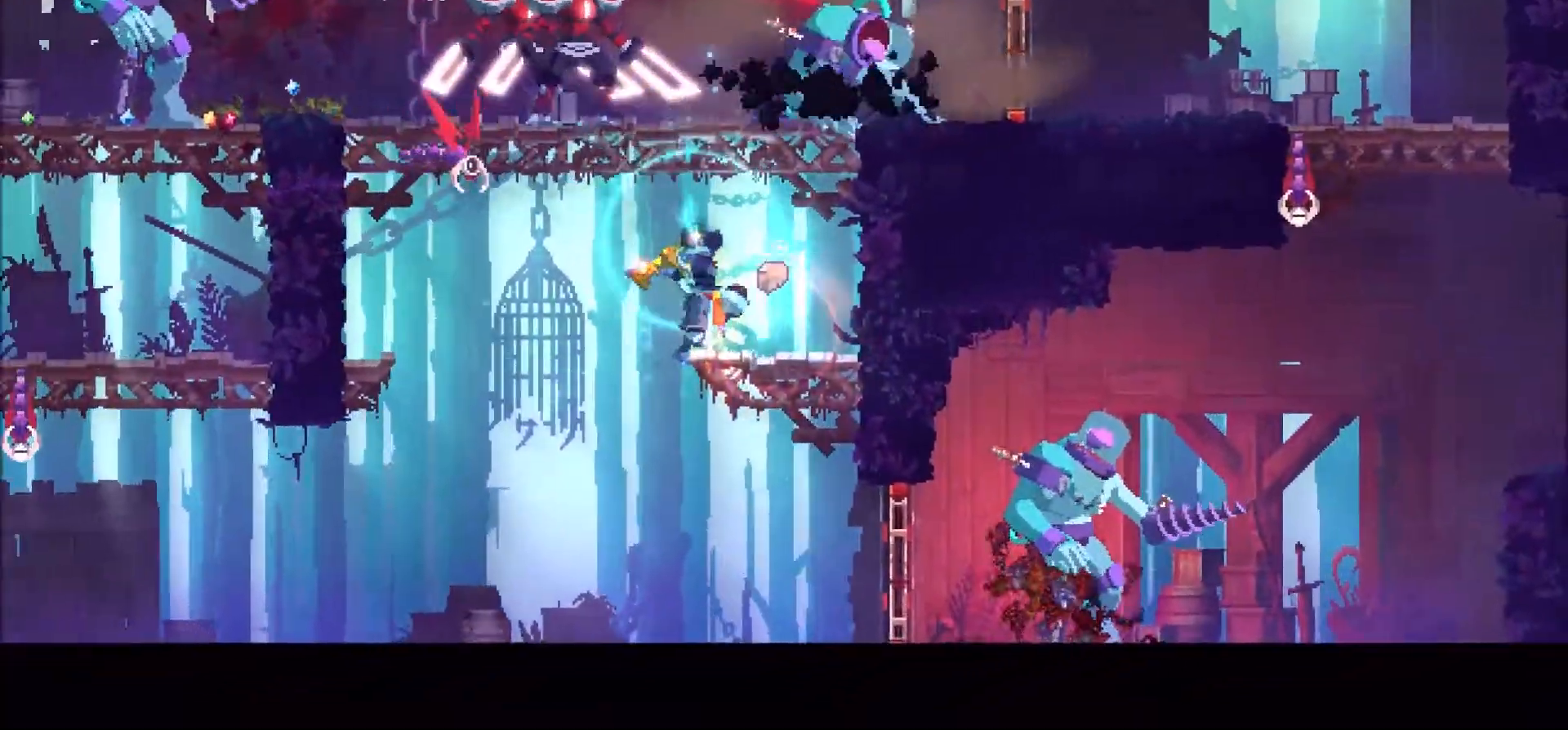
{"keys": [], "mouse": [], "events": []}
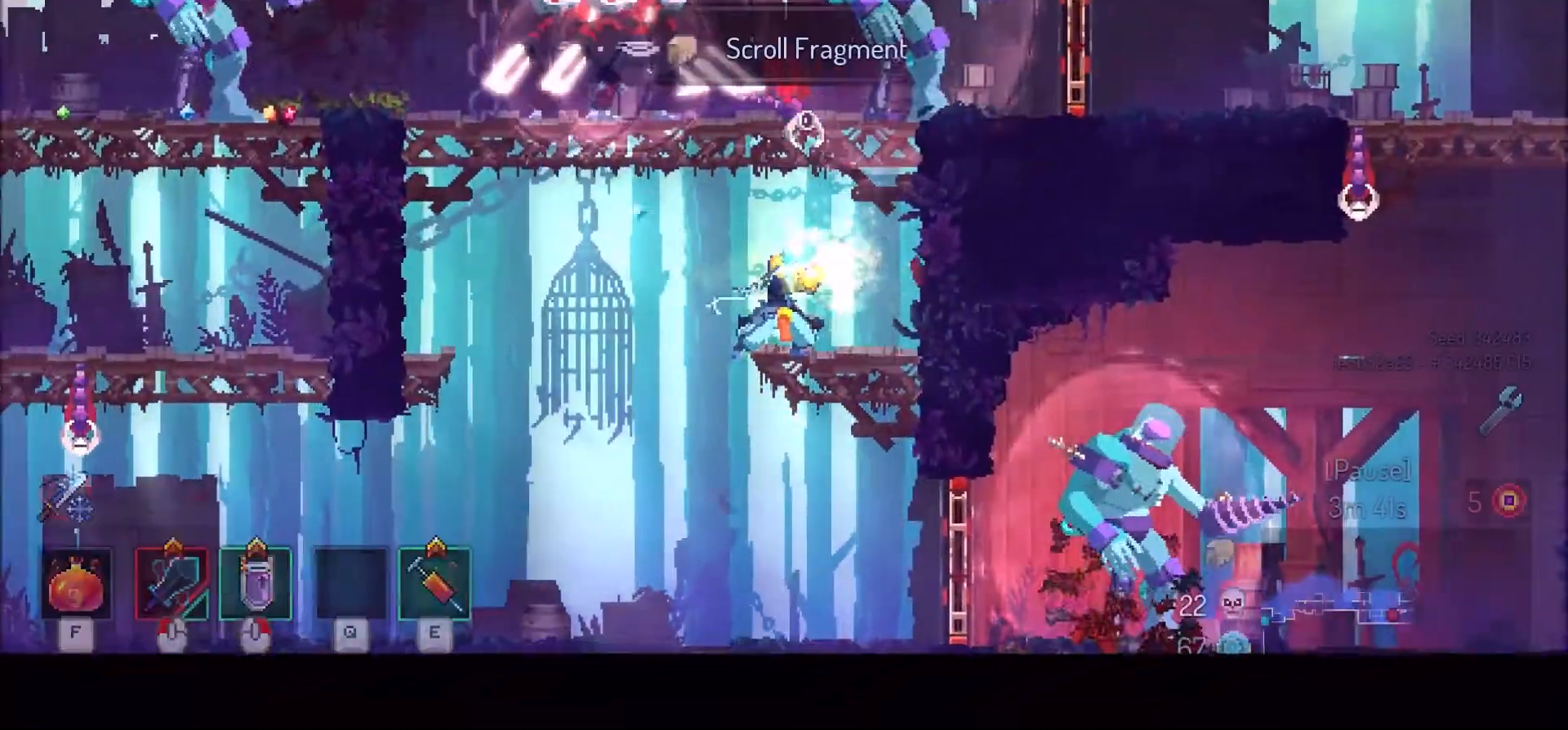
{"keys": ["d"], "mouse": [], "events": [[434, "space", "down"], [467, "d", "down"], [501, "space", "up"]]}
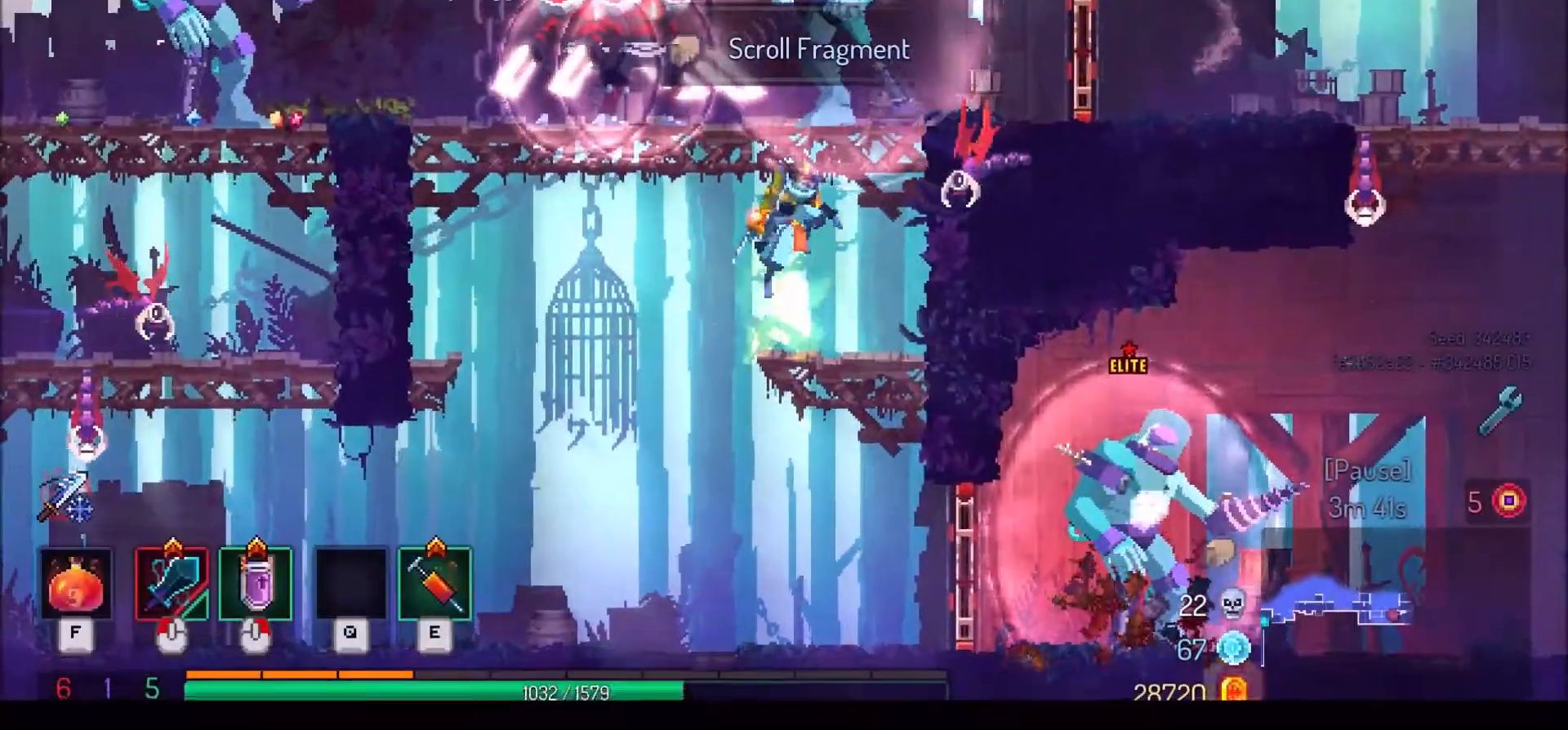
{"keys": ["d"], "mouse": [], "events": [[33, "d", "up"], [267, "d", "down"], [300, "space", "down"], [467, "space", "up"]]}
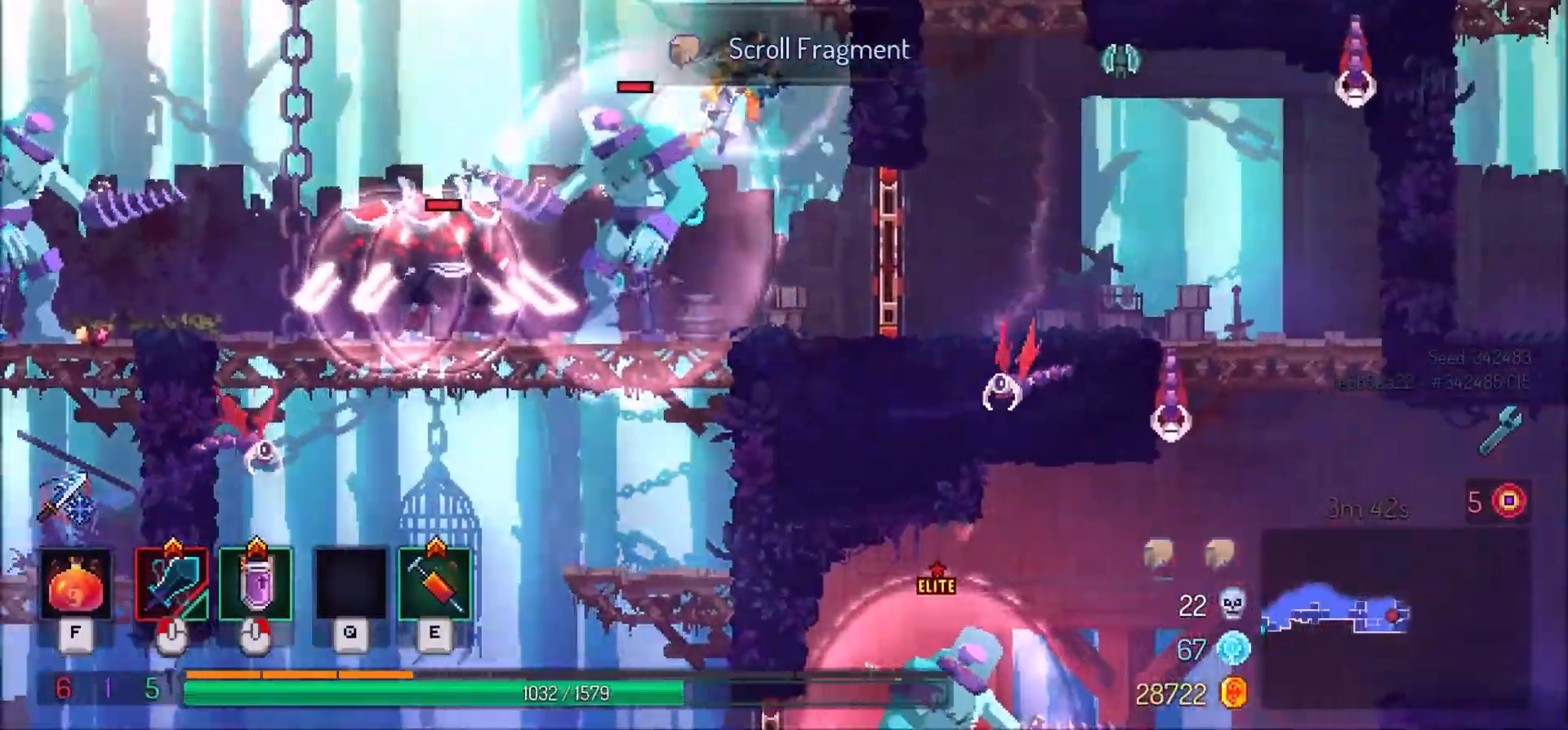
{"keys": ["d"], "mouse": [], "events": [[167, "shift_l", "down"], [367, "shift_l", "up"]]}
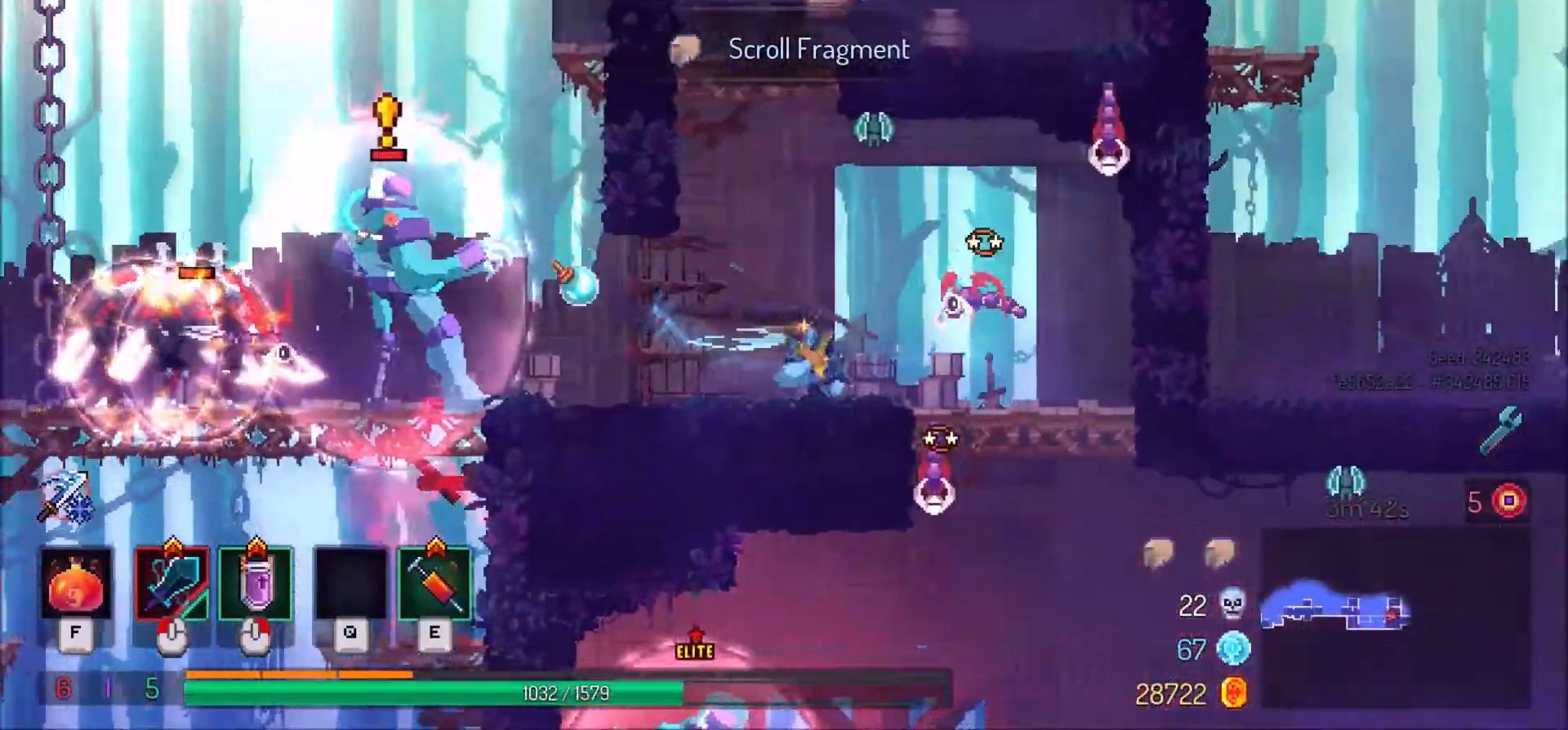
{"keys": [], "mouse": [], "events": [[467, "d", "up"]]}
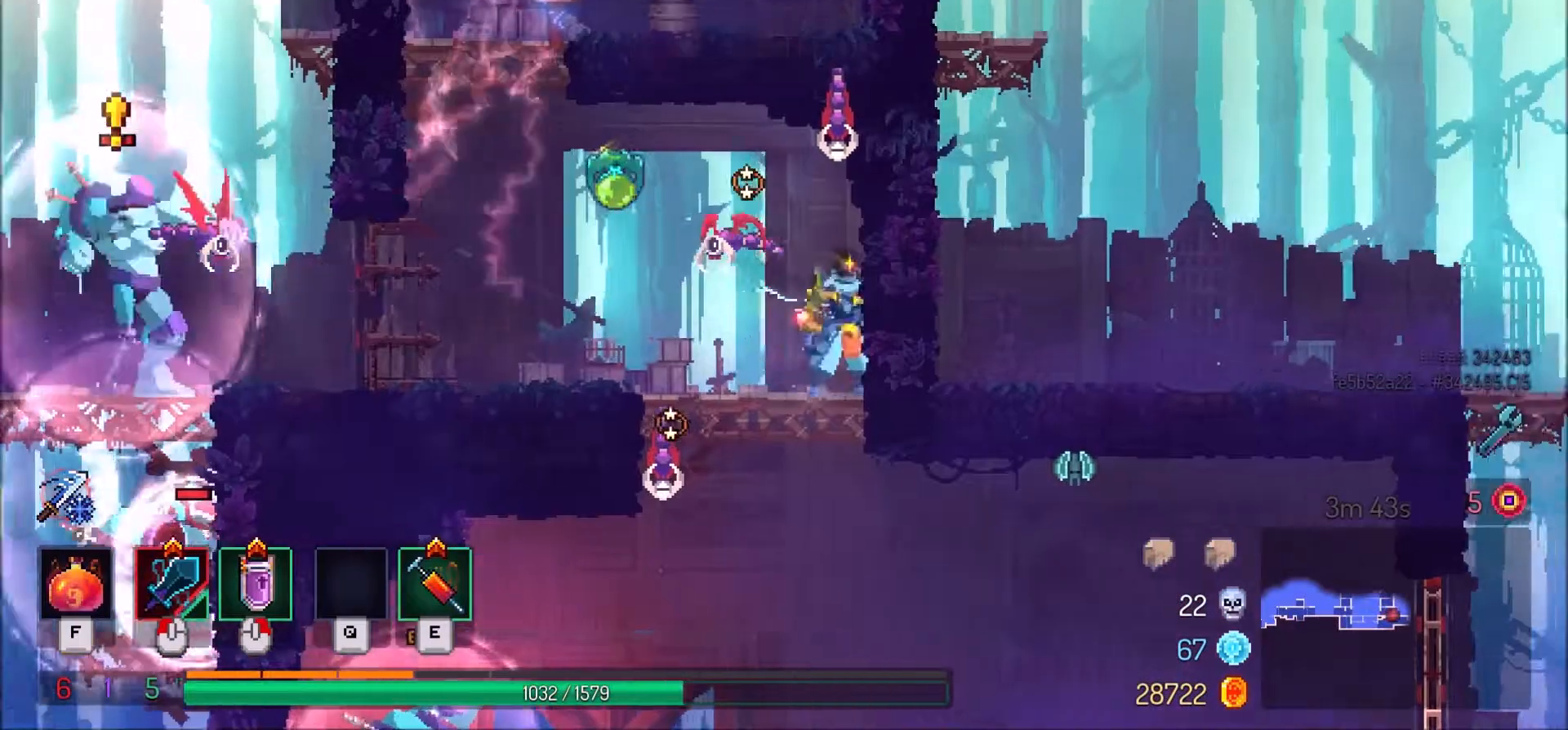
{"keys": ["d"], "mouse": [], "events": [[67, "s", "down"], [134, "space", "down"], [234, "space", "up"], [467, "d", "down"], [467, "s", "up"]]}
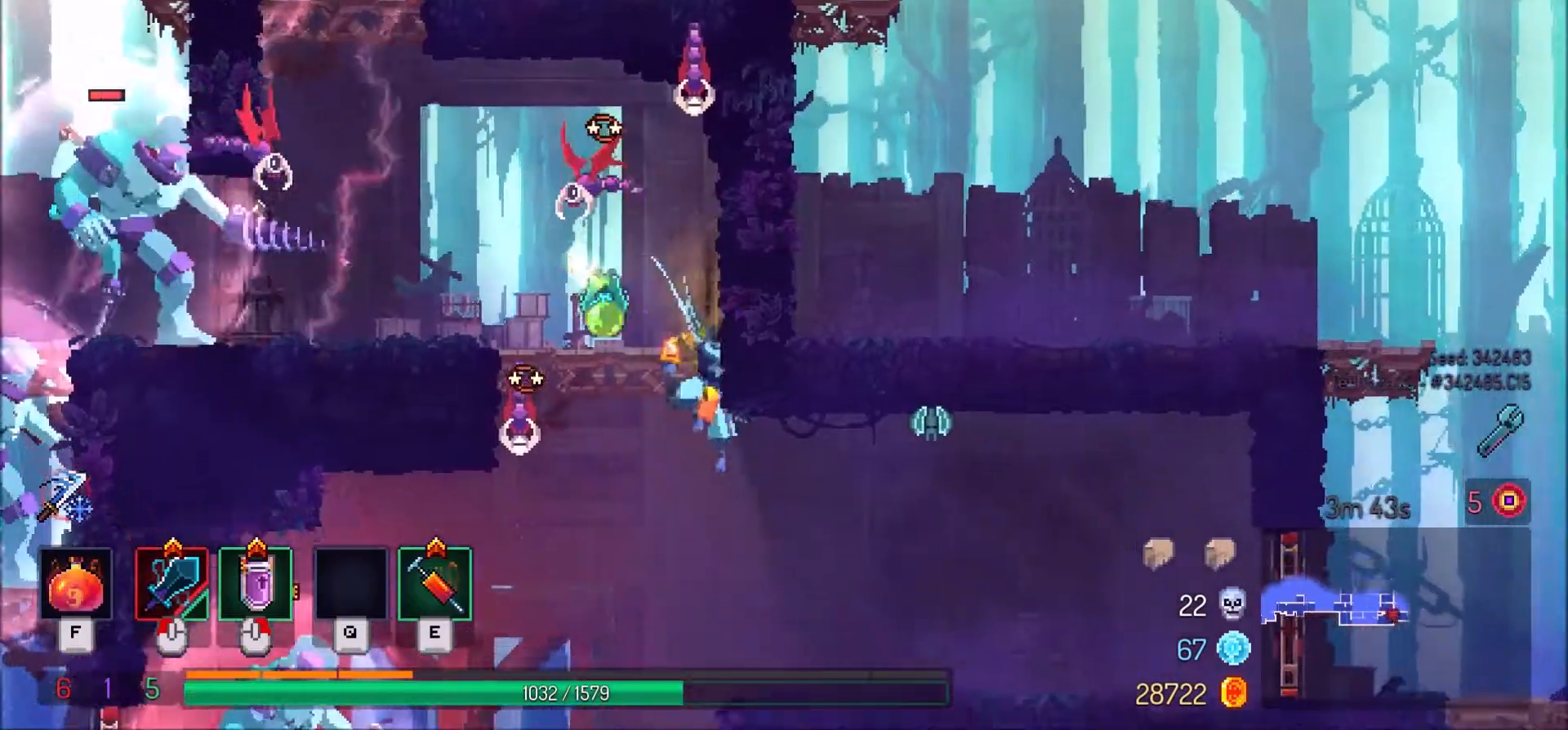
{"keys": ["d"], "mouse": [], "events": []}
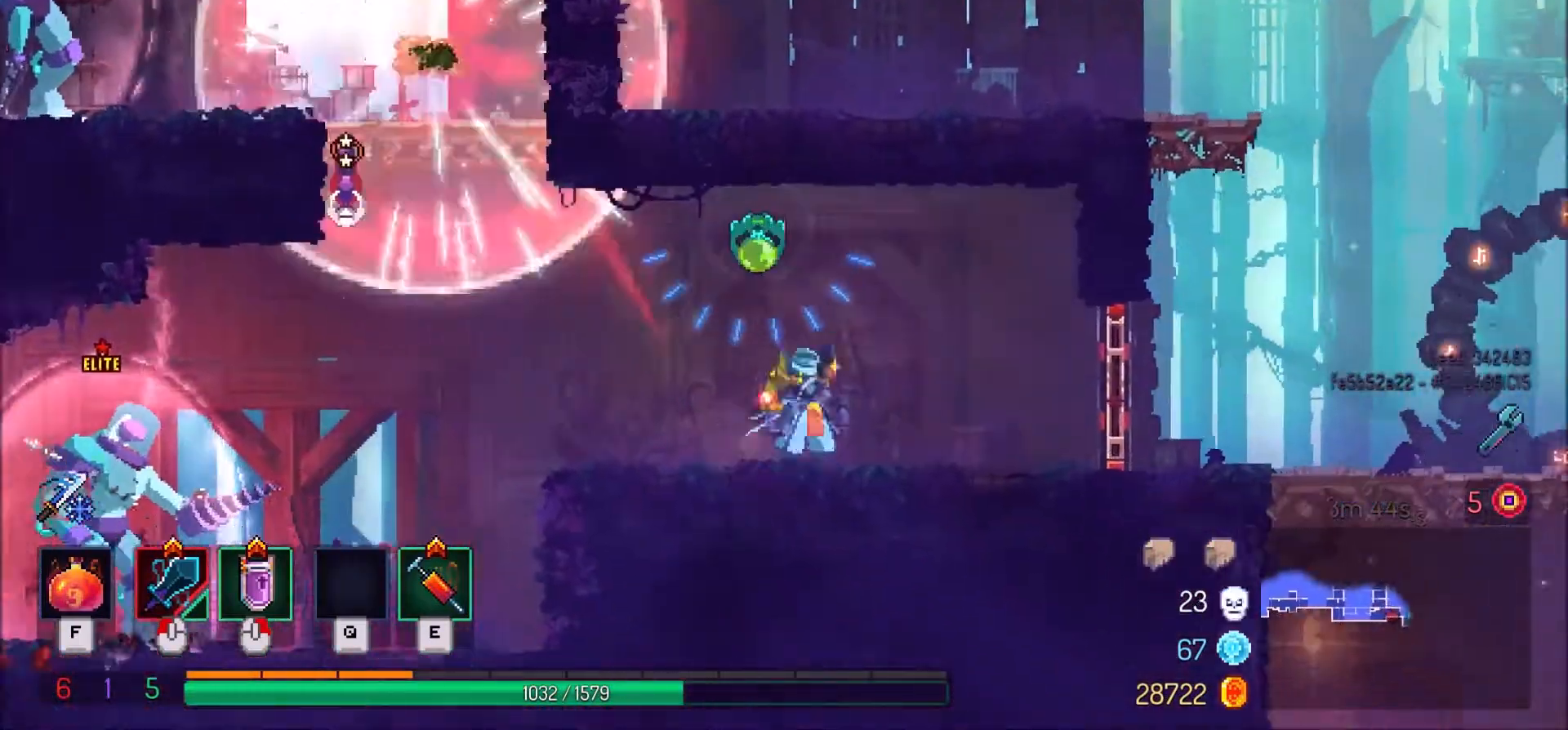
{"keys": [], "mouse": [], "events": [[167, "space", "down"], [200, "d", "up"], [234, "a", "down"], [234, "space", "up"], [300, "mouse_left", "down"], [334, "a", "up"], [434, "mouse_left", "up"]]}
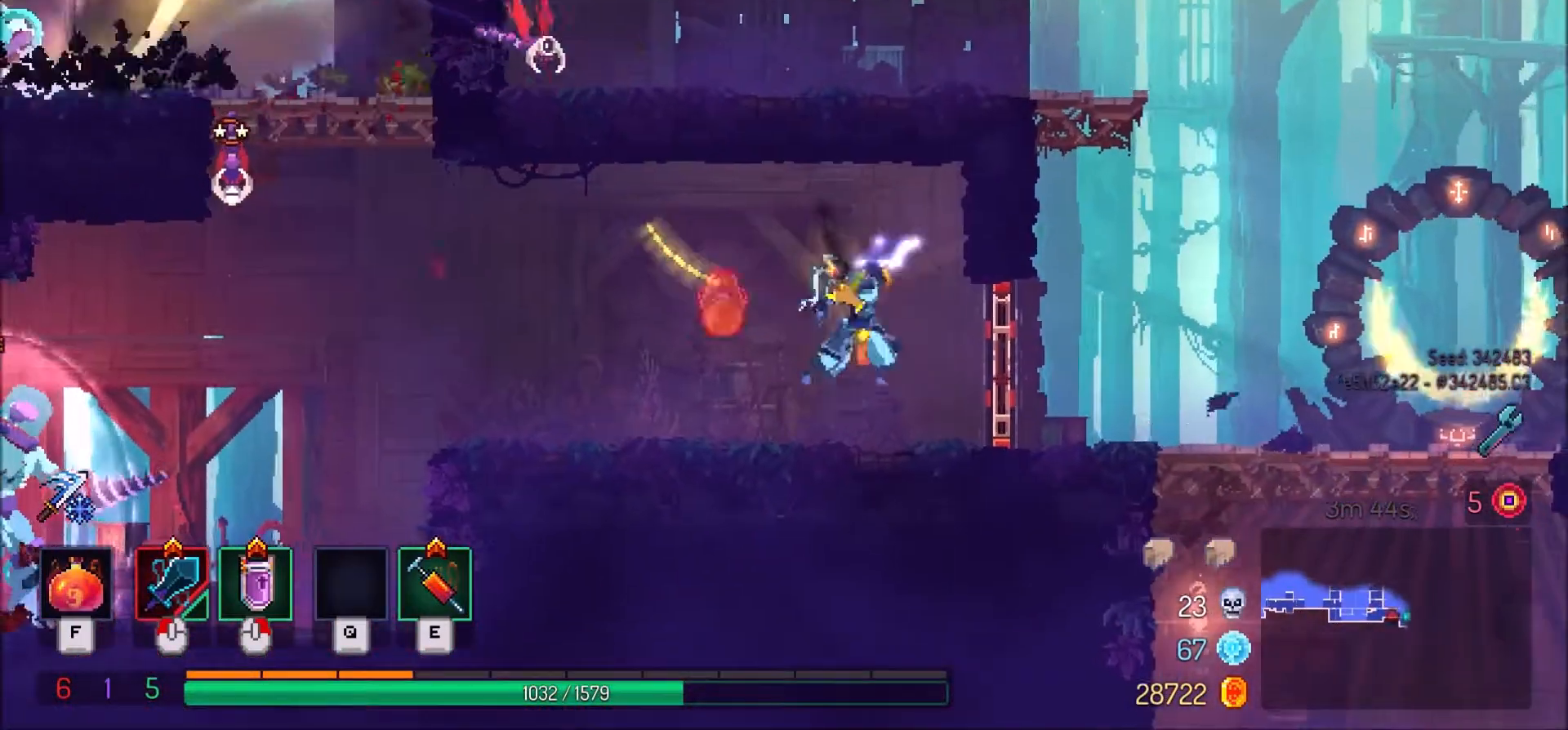
{"keys": [], "mouse": ["left"], "events": [[433, "mouse_left", "down"]]}
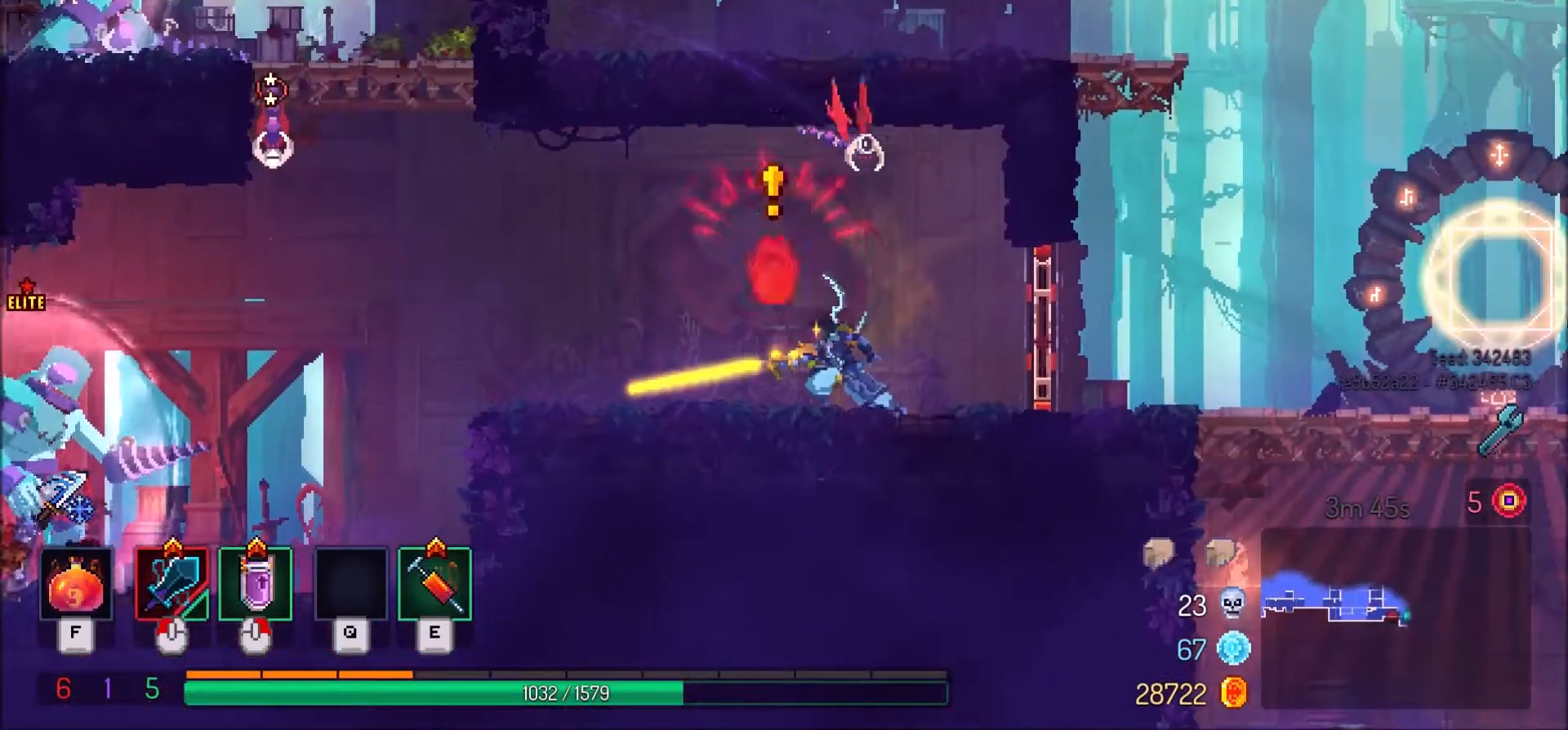
{"keys": ["d"], "mouse": [], "events": [[67, "mouse_left", "up"], [134, "shift_l", "down"], [234, "d", "down"], [367, "shift_l", "up"]]}
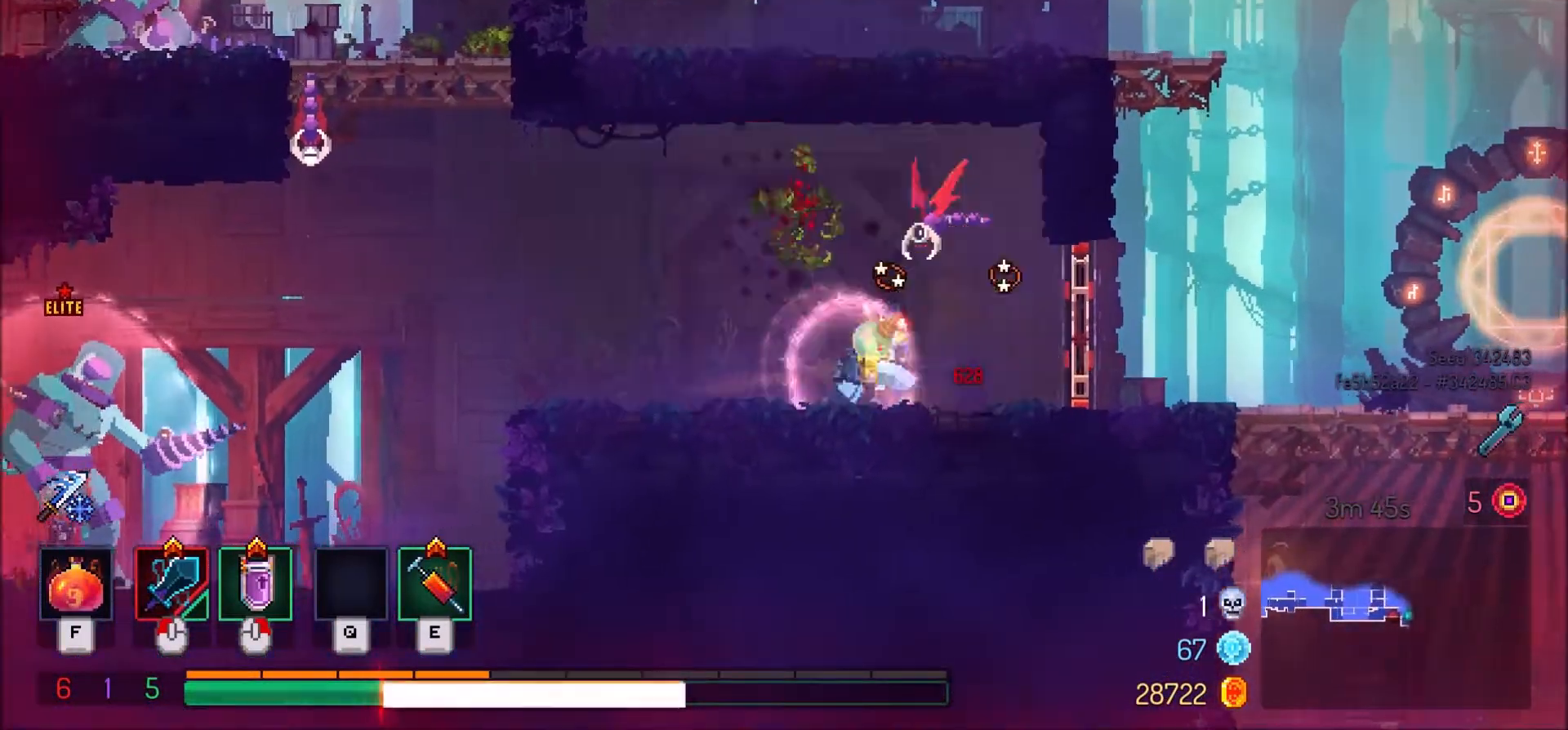
{"keys": ["d"], "mouse": [], "events": []}
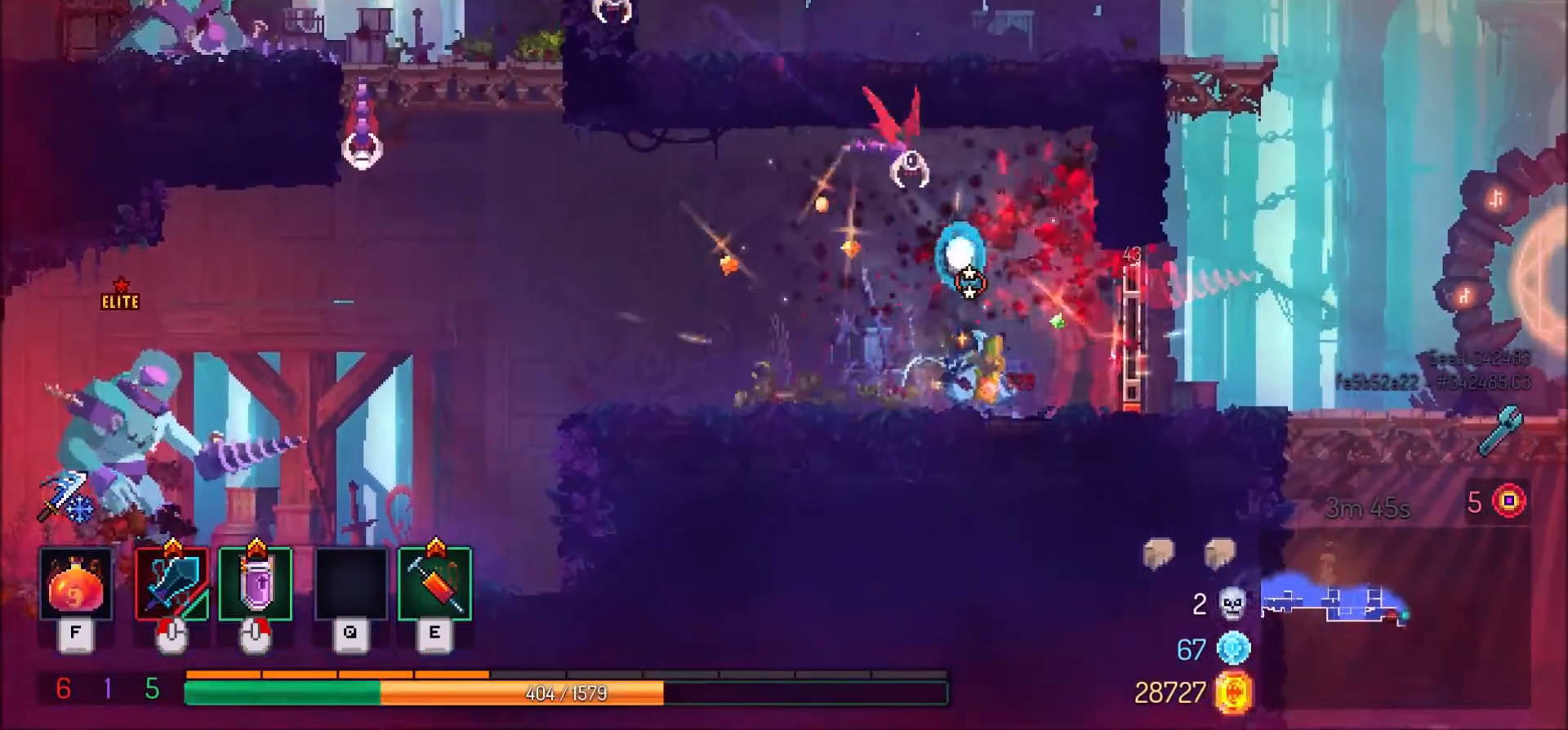
{"keys": ["d"], "mouse": [], "events": []}
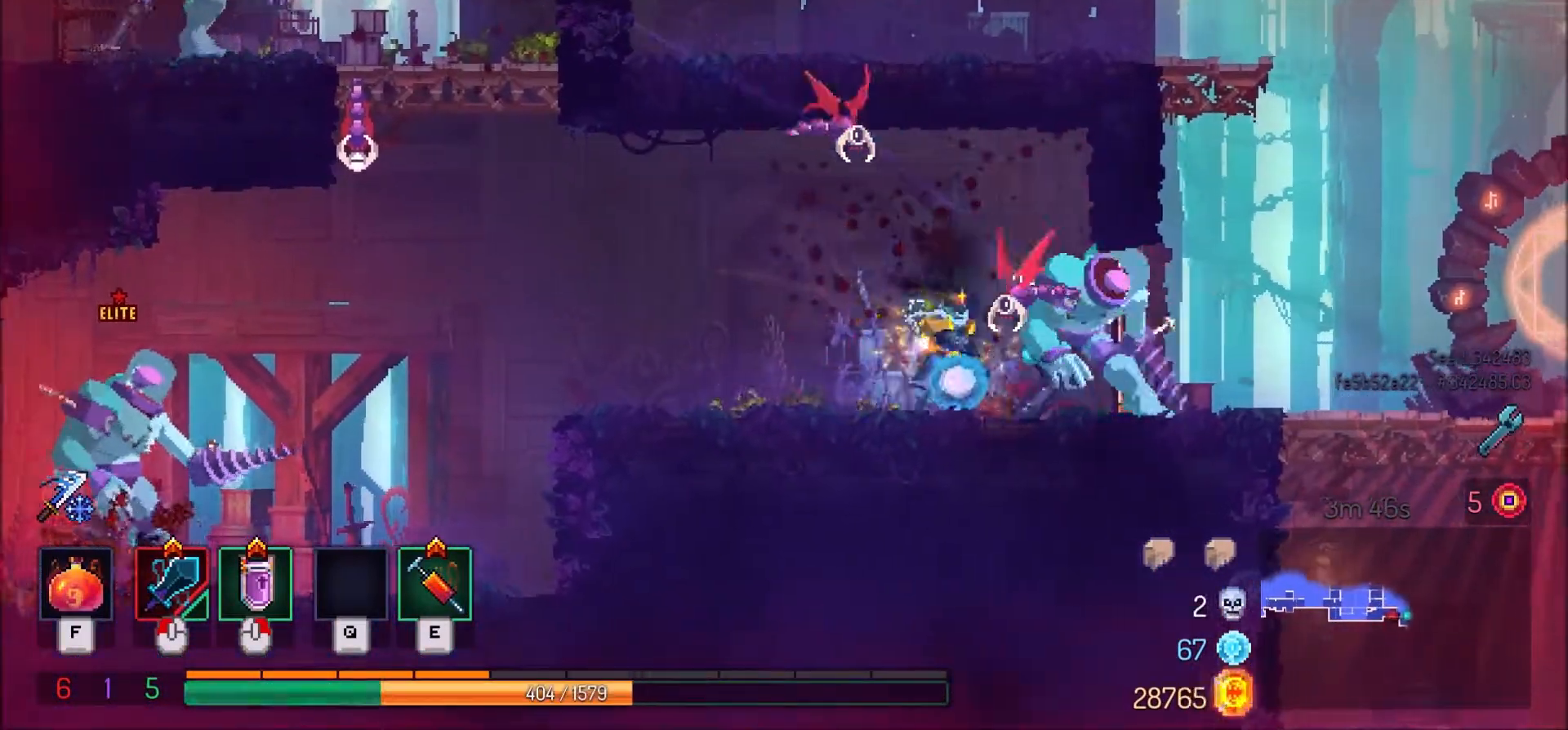
{"keys": [], "mouse": ["left"], "events": [[33, "mouse_left", "down"], [133, "mouse_left", "up"], [267, "d", "up"], [300, "mouse_left", "down"], [433, "mouse_left", "up"], [500, "mouse_left", "down"]]}
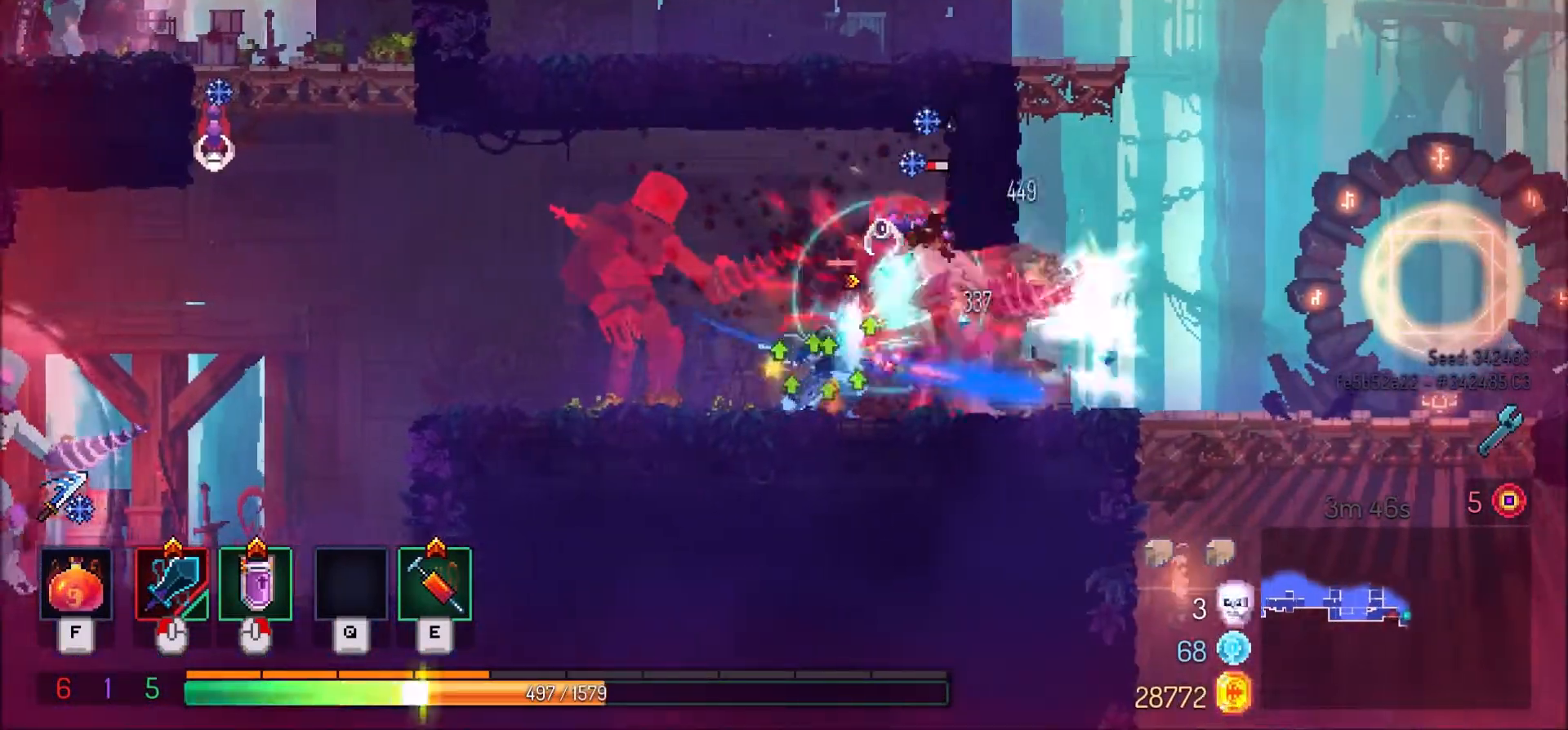
{"keys": ["d"], "mouse": [], "events": [[167, "mouse_left", "up"], [234, "mouse_left", "down"], [367, "mouse_left", "up"], [501, "d", "down"]]}
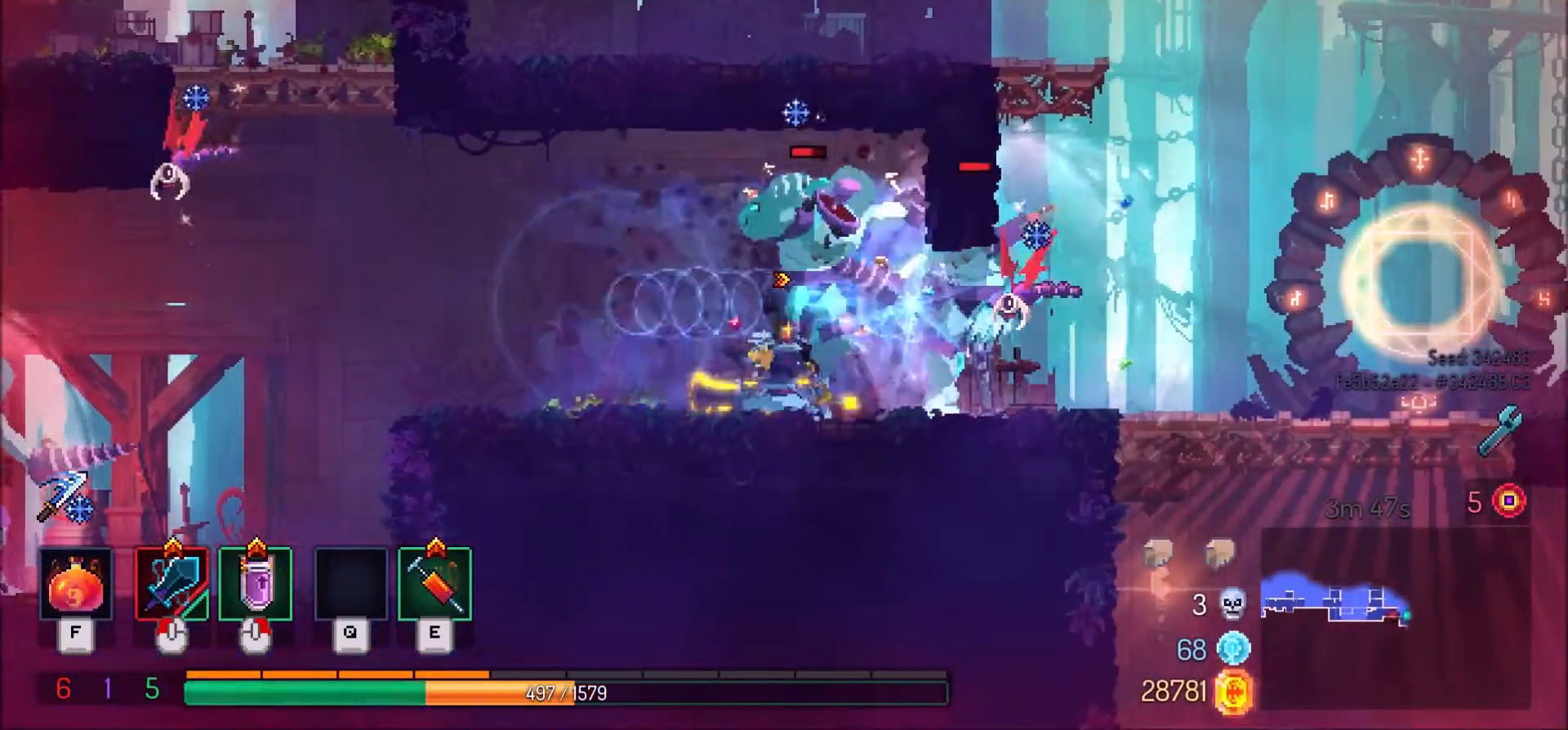
{"keys": ["a"], "mouse": [], "events": [[167, "d", "up"], [267, "d", "down"], [400, "d", "up"], [433, "a", "down"]]}
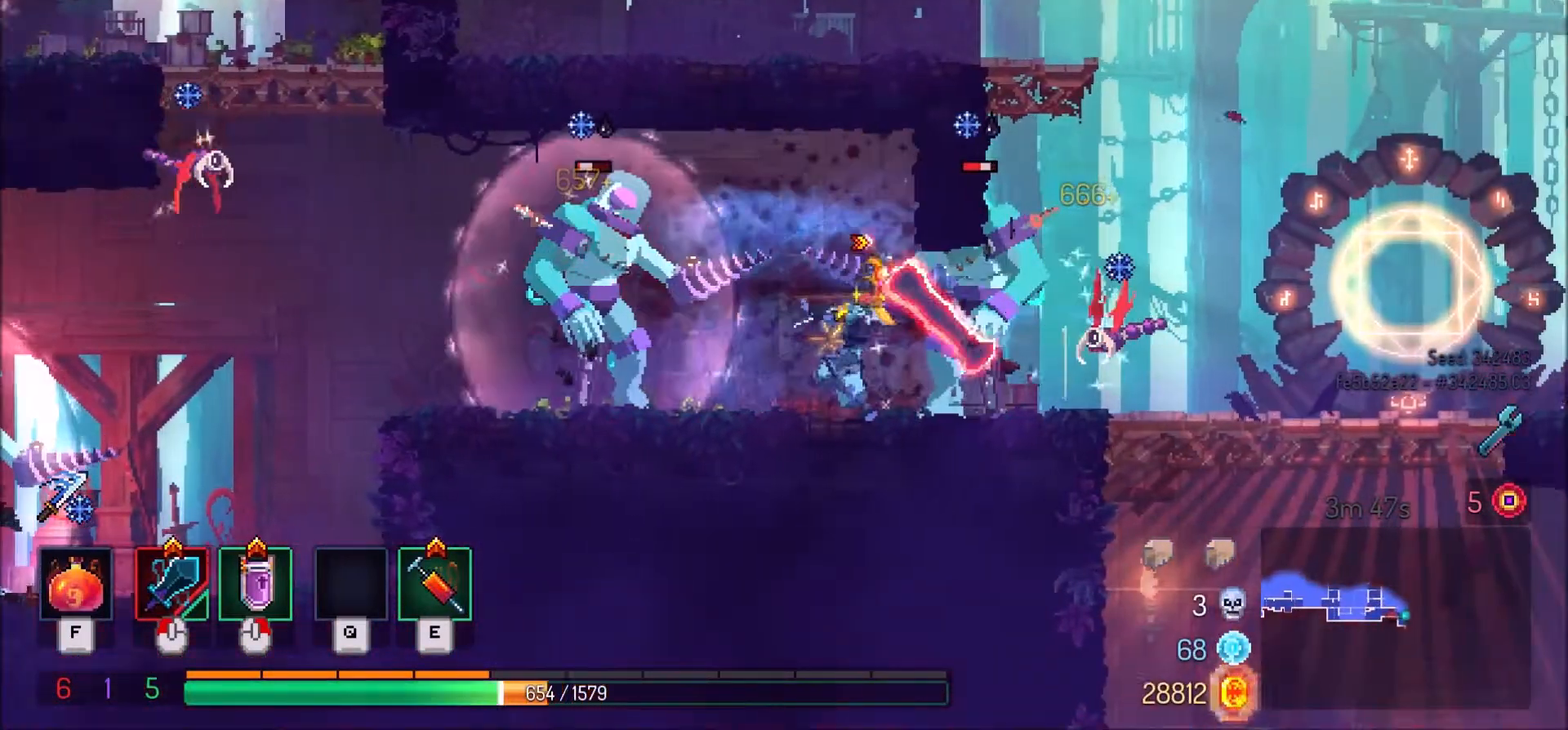
{"keys": ["d"], "mouse": [], "events": [[34, "mouse_left", "down"], [167, "mouse_left", "up"], [401, "a", "up"], [401, "d", "down"]]}
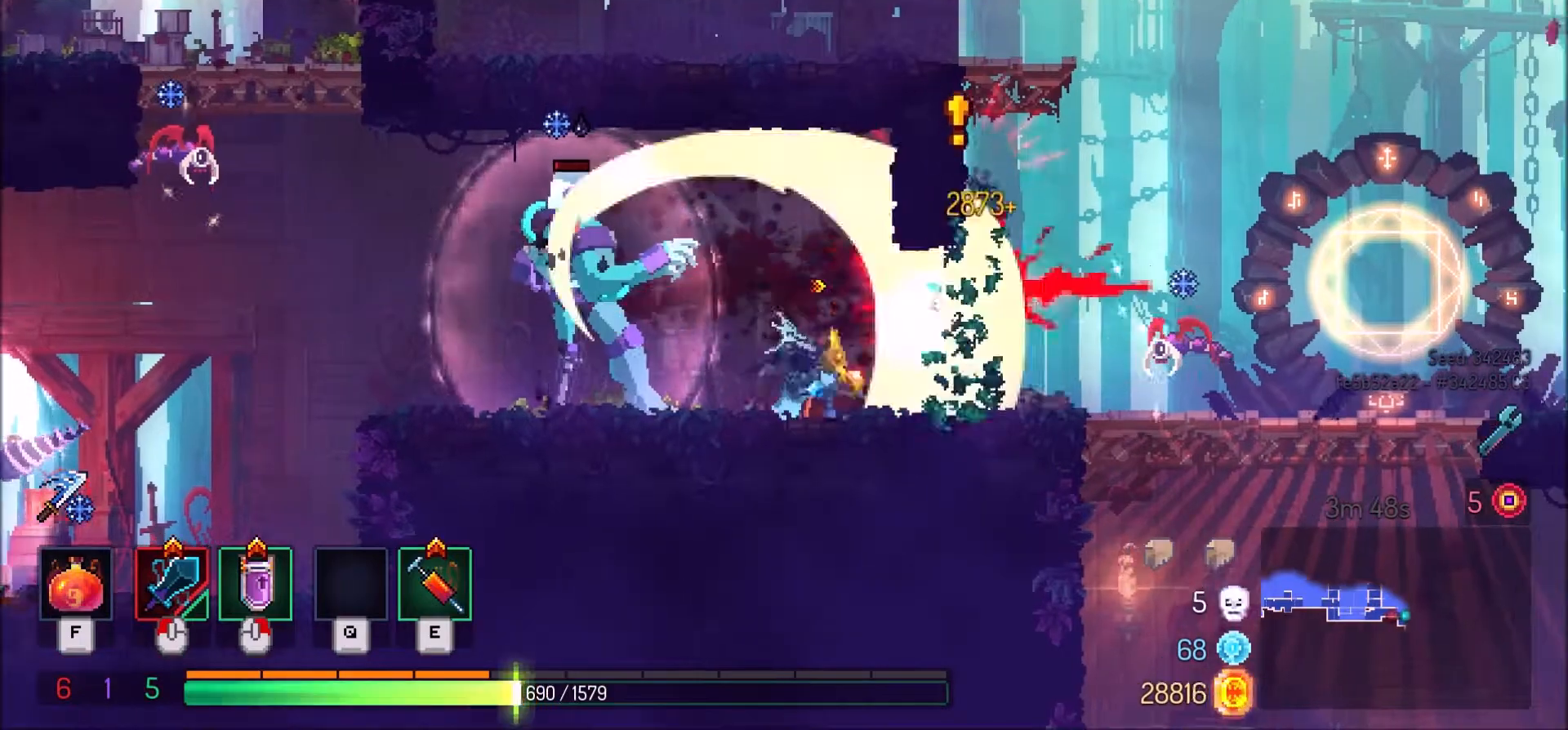
{"keys": ["d", "shift_l"], "mouse": [], "events": [[133, "shift_l", "down"], [367, "shift_l", "up"], [467, "shift_l", "down"]]}
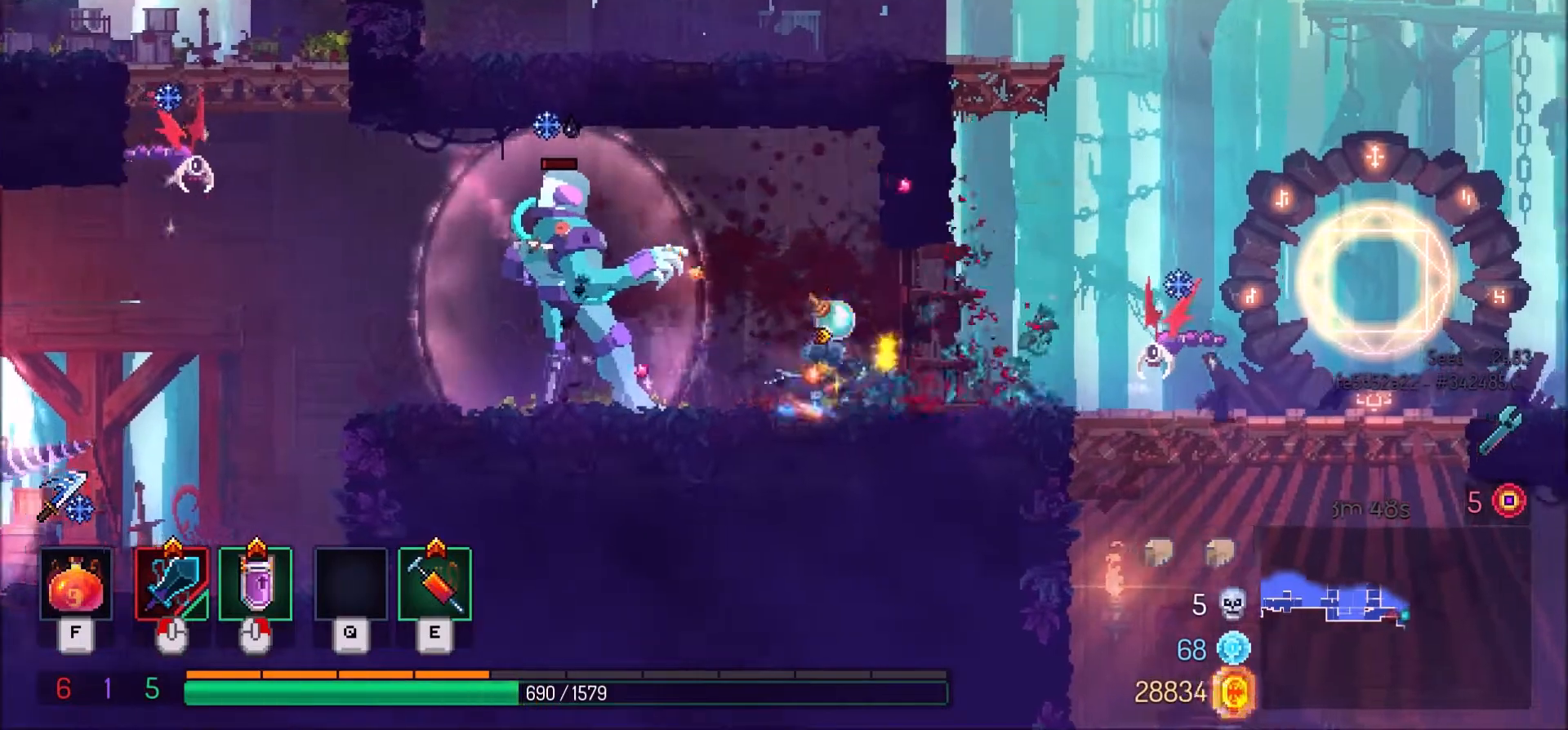
{"keys": ["d"], "mouse": ["left"], "events": [[134, "shift_l", "up"], [501, "mouse_left", "down"]]}
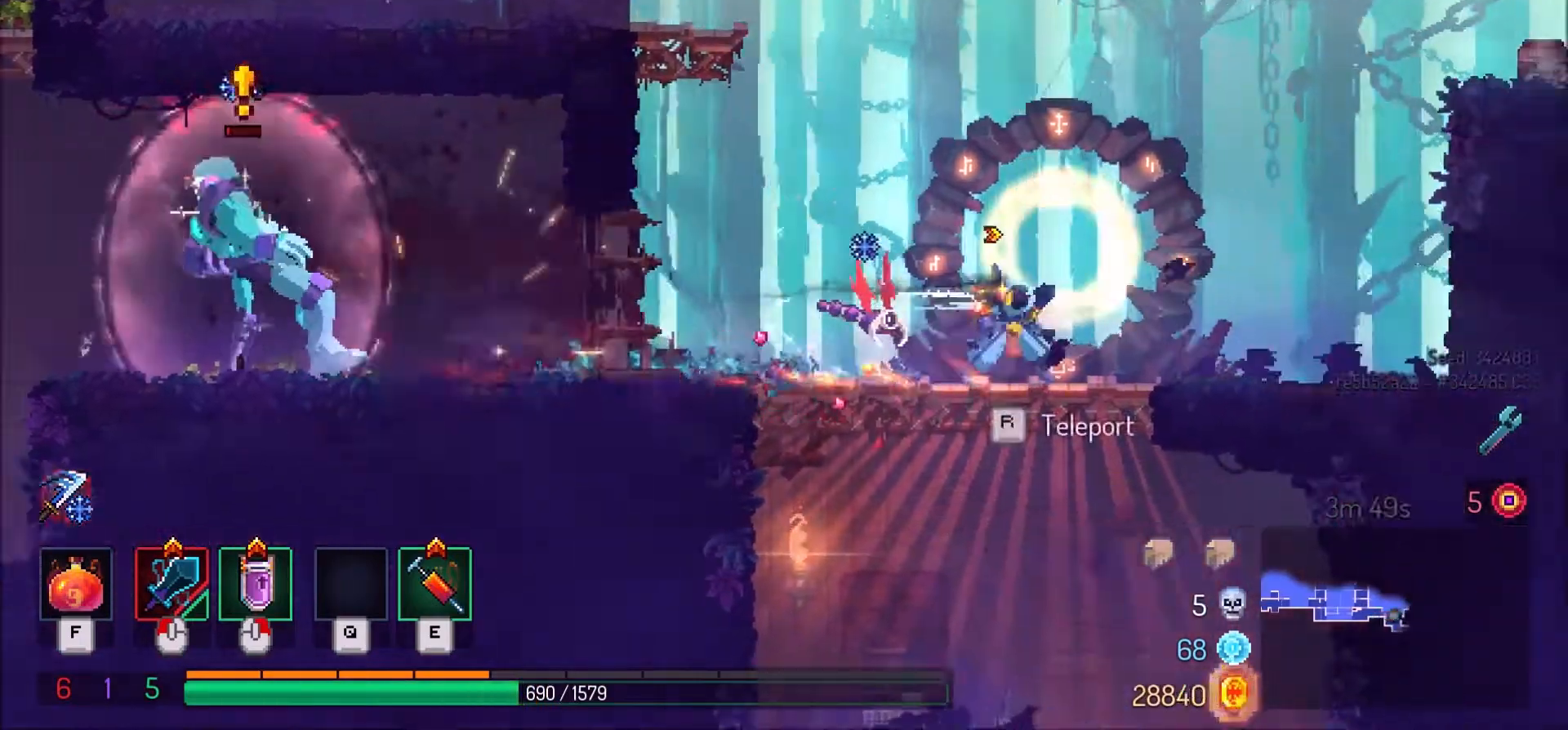
{"keys": [], "mouse": [], "events": [[33, "a", "down"], [66, "d", "up"], [133, "a", "up"], [167, "mouse_left", "up"]]}
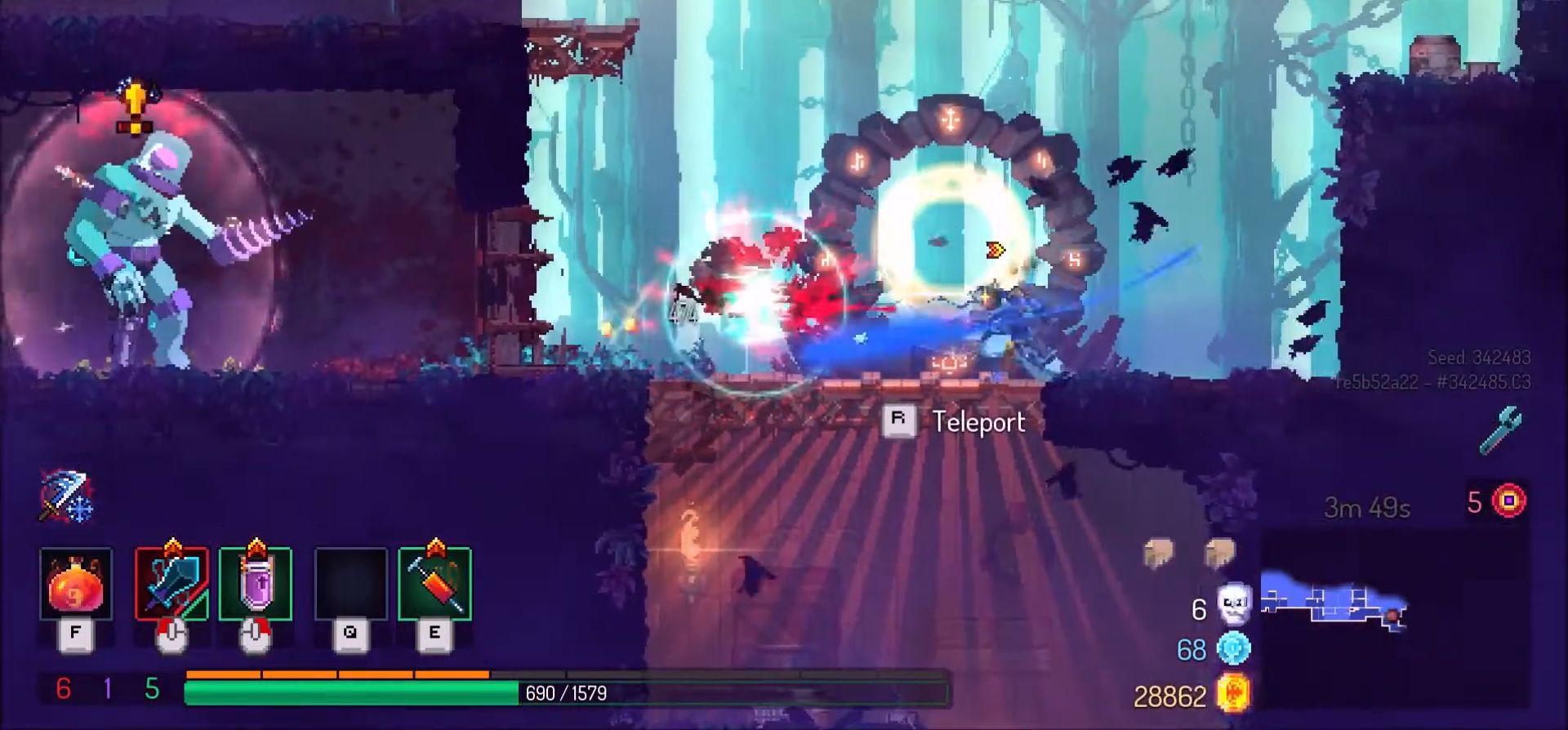
{"keys": ["s", "space"], "mouse": [], "events": [[234, "a", "down"], [334, "a", "up"], [434, "s", "down"], [467, "space", "down"]]}
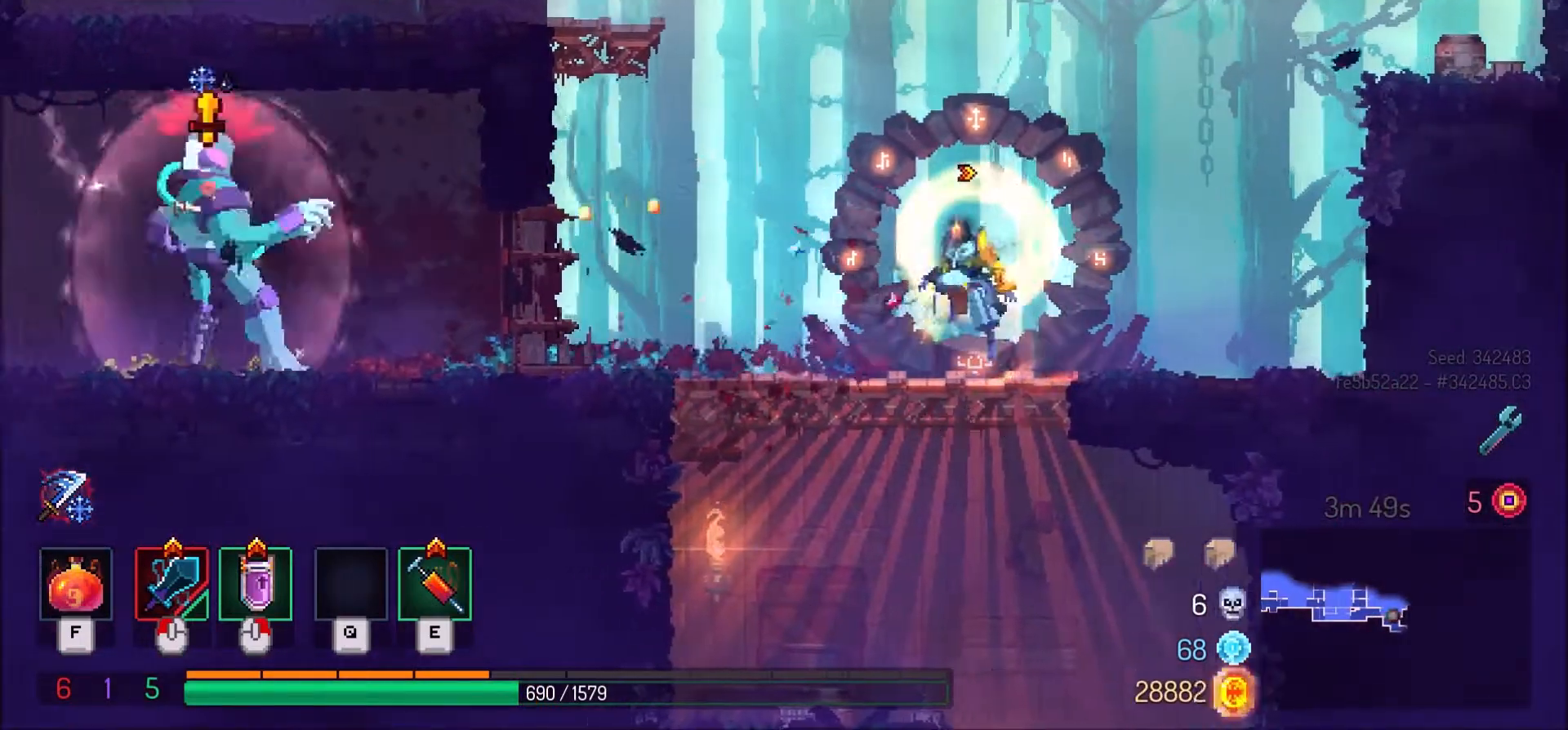
{"keys": ["d", "s"], "mouse": [], "events": [[66, "space", "up"], [300, "d", "down"], [333, "s", "up"], [500, "s", "down"]]}
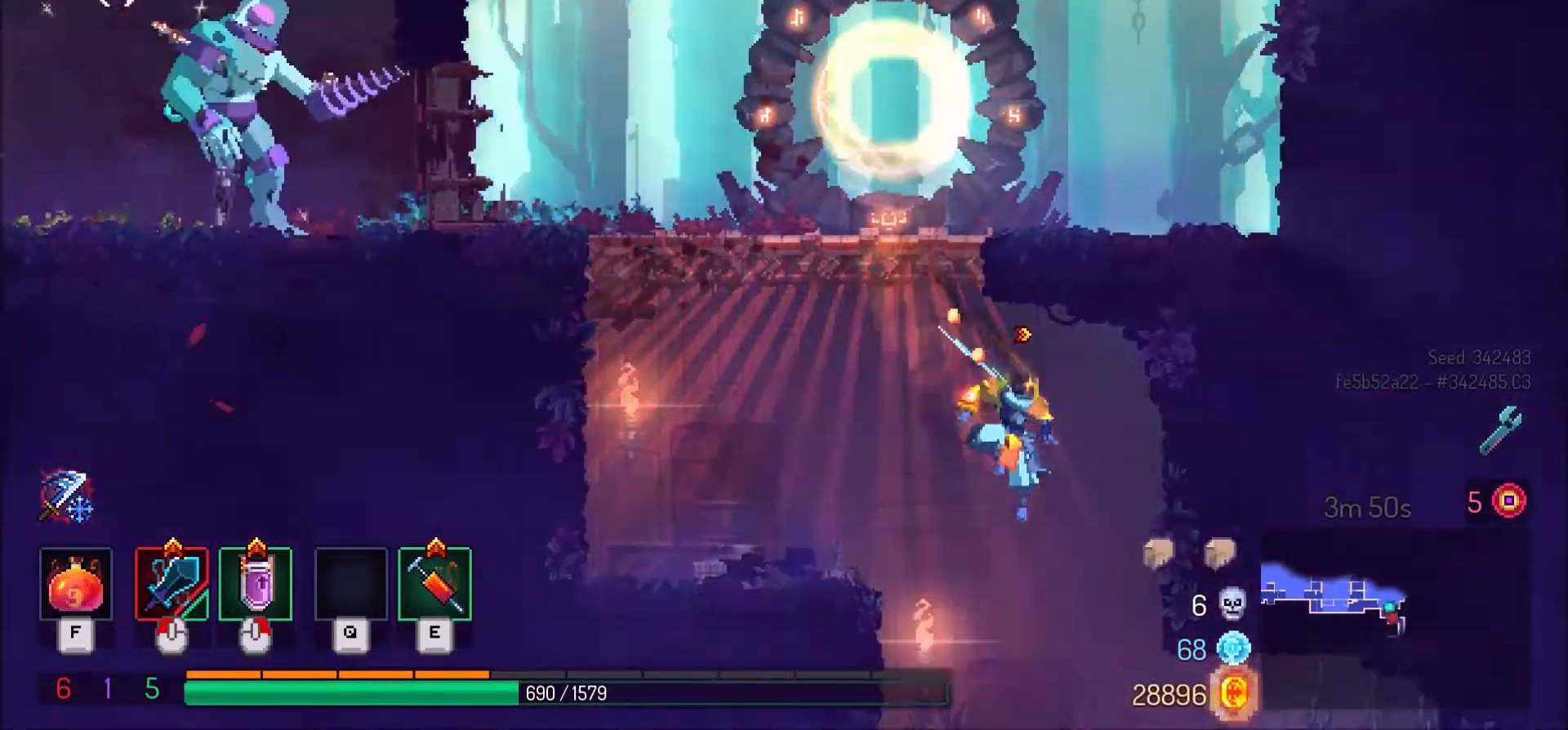
{"keys": ["d"], "mouse": [], "events": [[34, "space", "down"], [67, "d", "up"], [134, "space", "up"], [334, "s", "up"], [401, "d", "down"]]}
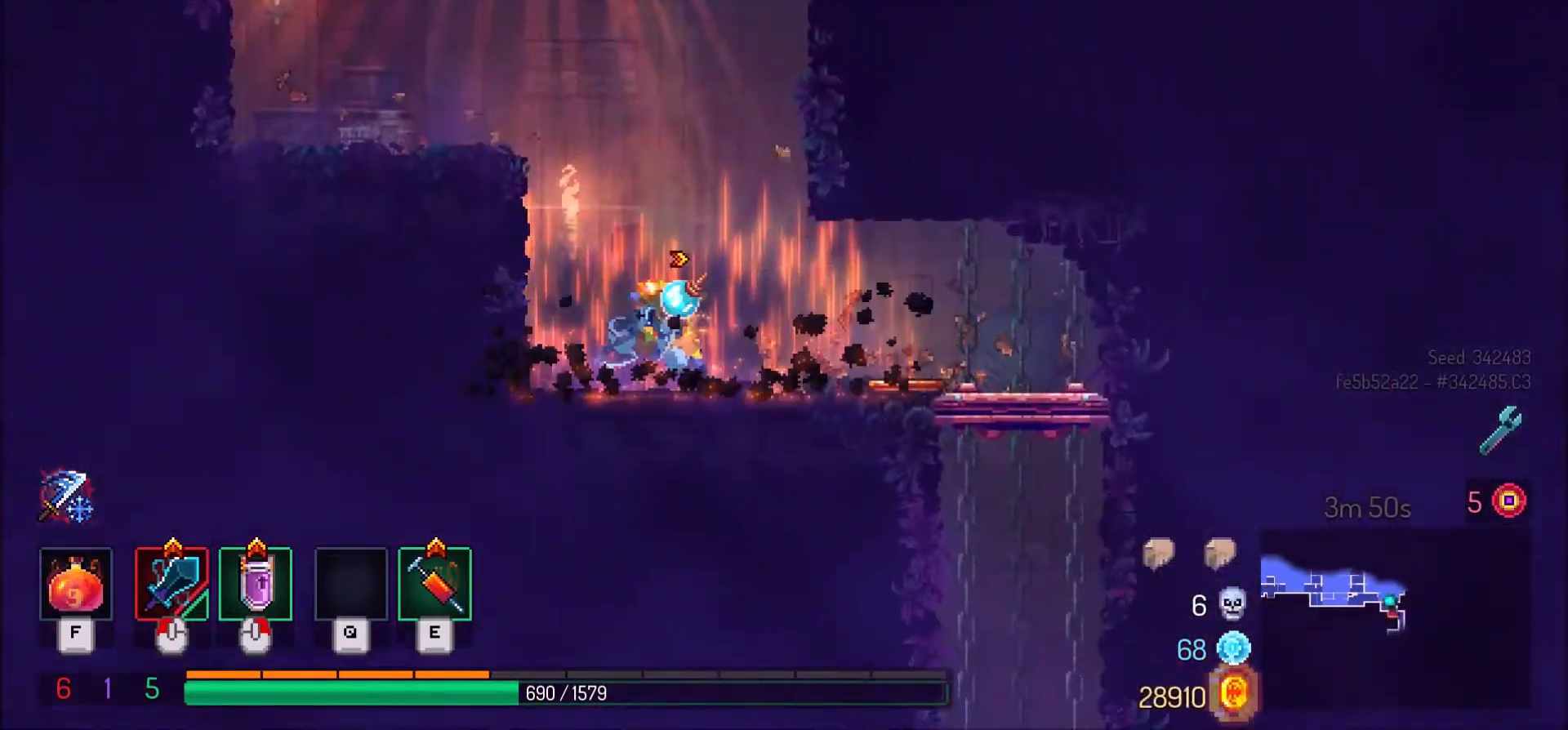
{"keys": ["s", "space"], "mouse": [], "events": [[33, "shift_l", "down"], [233, "shift_l", "up"], [400, "s", "down"], [467, "d", "up"], [467, "space", "down"]]}
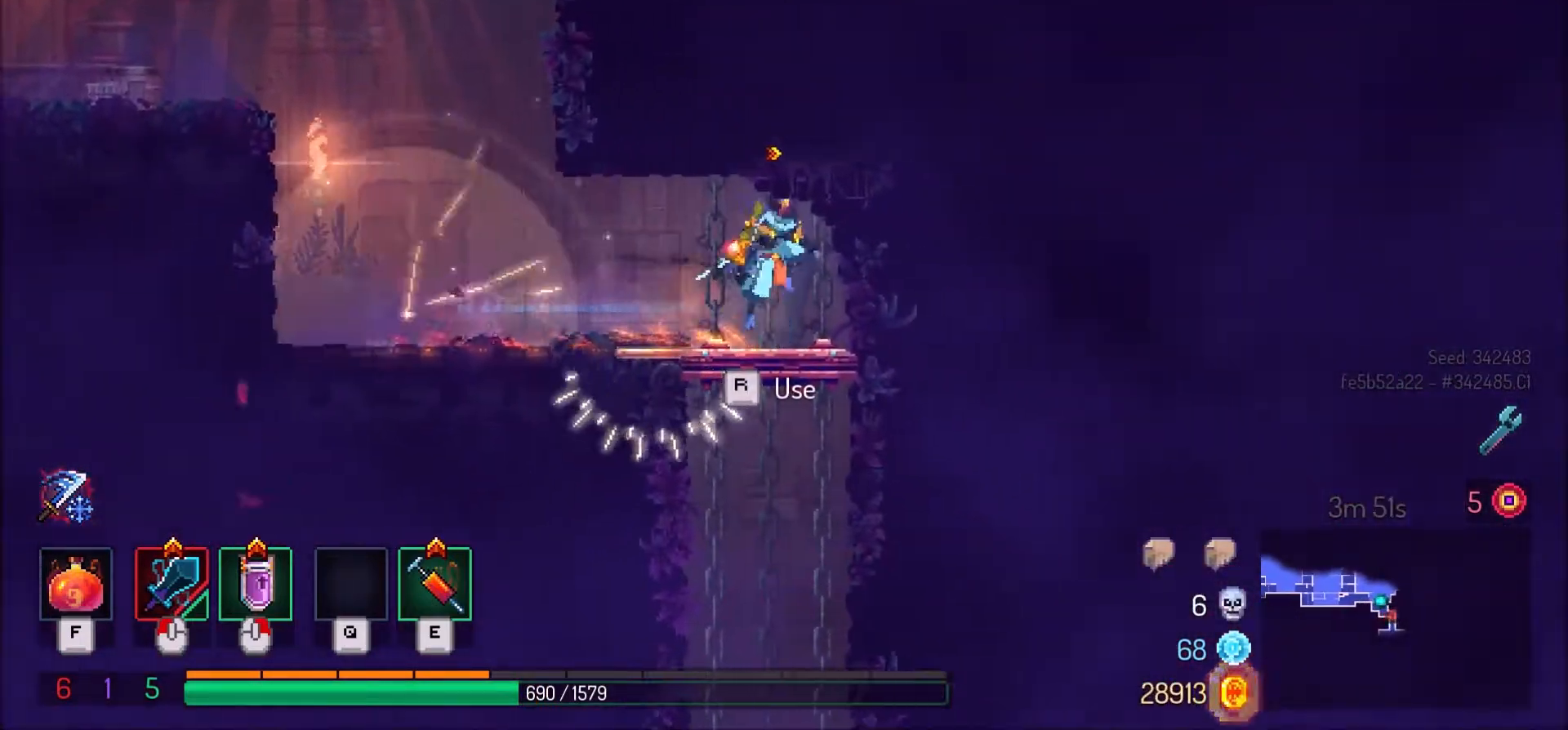
{"keys": ["s", "space"], "mouse": [], "events": [[267, "space", "up"], [434, "space", "down"]]}
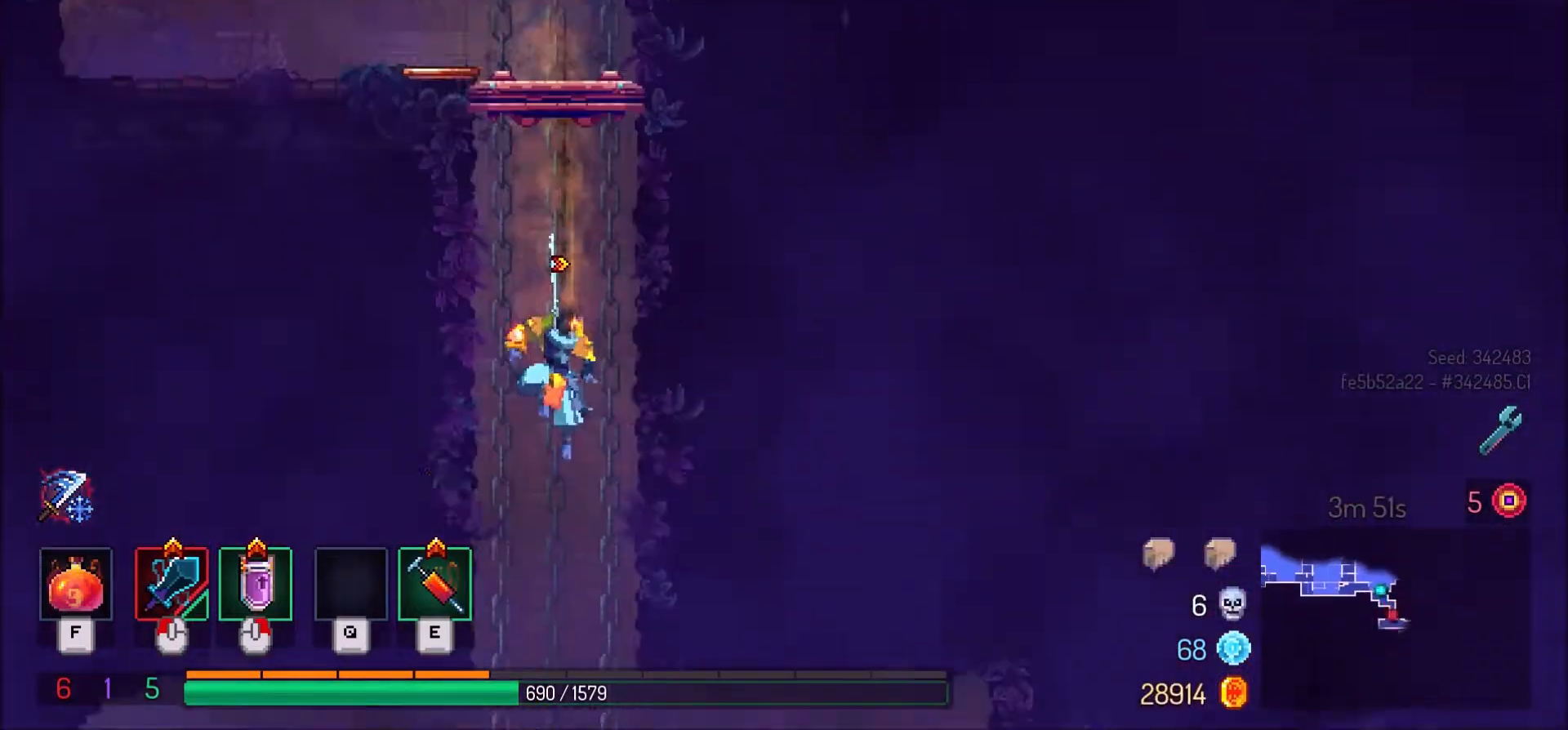
{"keys": [], "mouse": [], "events": [[33, "space", "up"], [400, "s", "up"]]}
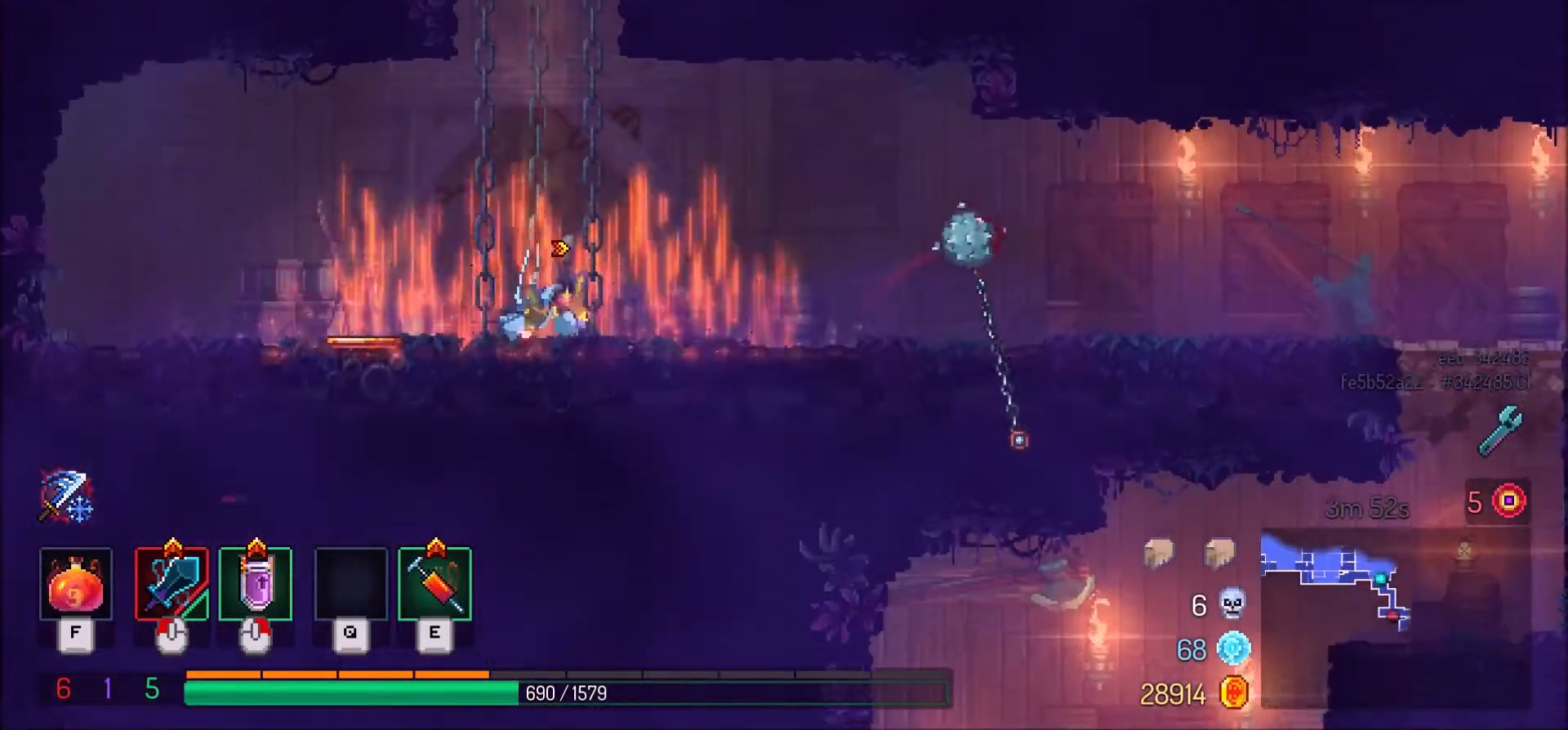
{"keys": ["d"], "mouse": [], "events": [[34, "d", "down"]]}
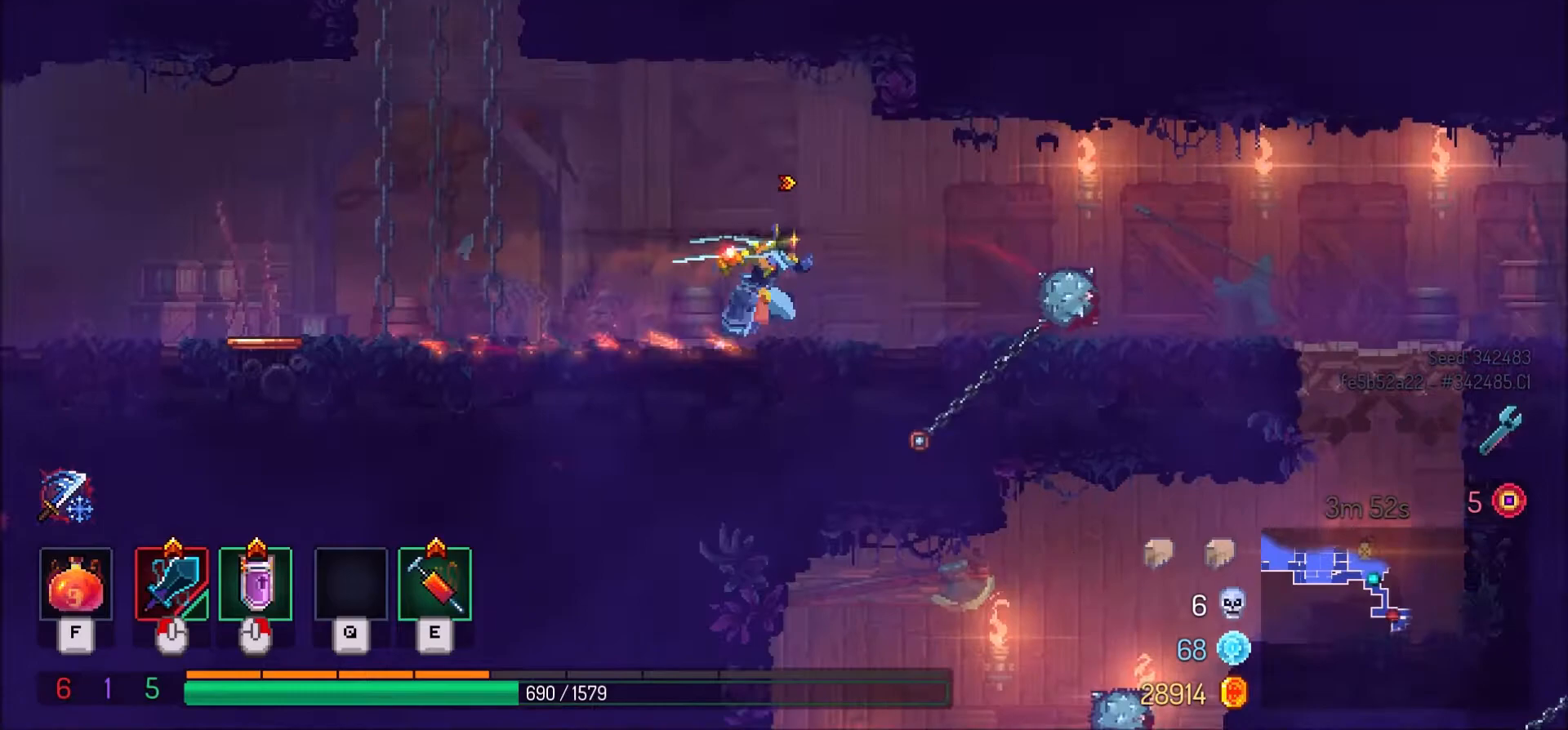
{"keys": ["d"], "mouse": [], "events": []}
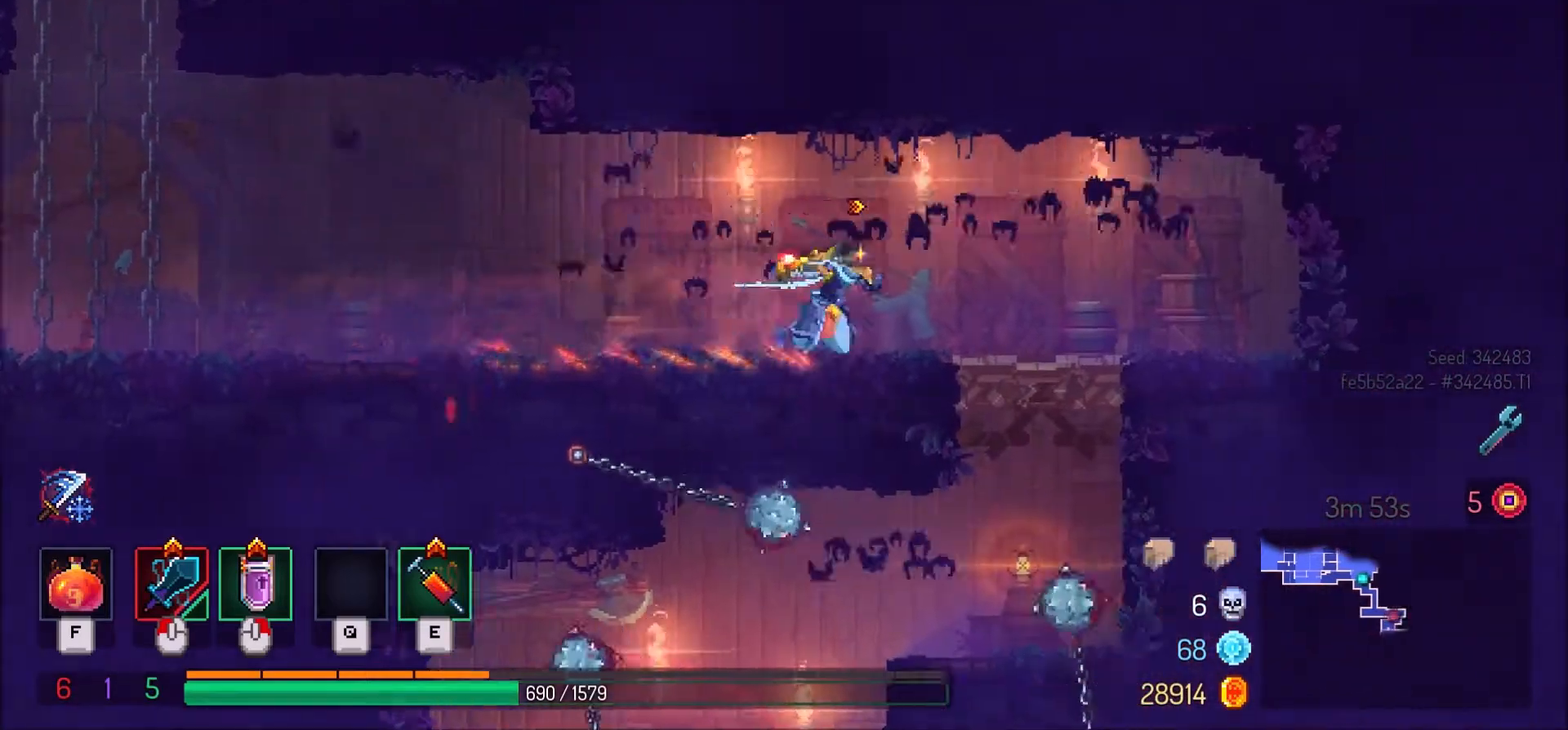
{"keys": ["s", "space"], "mouse": [], "events": [[200, "s", "down"], [234, "space", "down"], [267, "d", "up"], [300, "space", "up"], [401, "space", "down"]]}